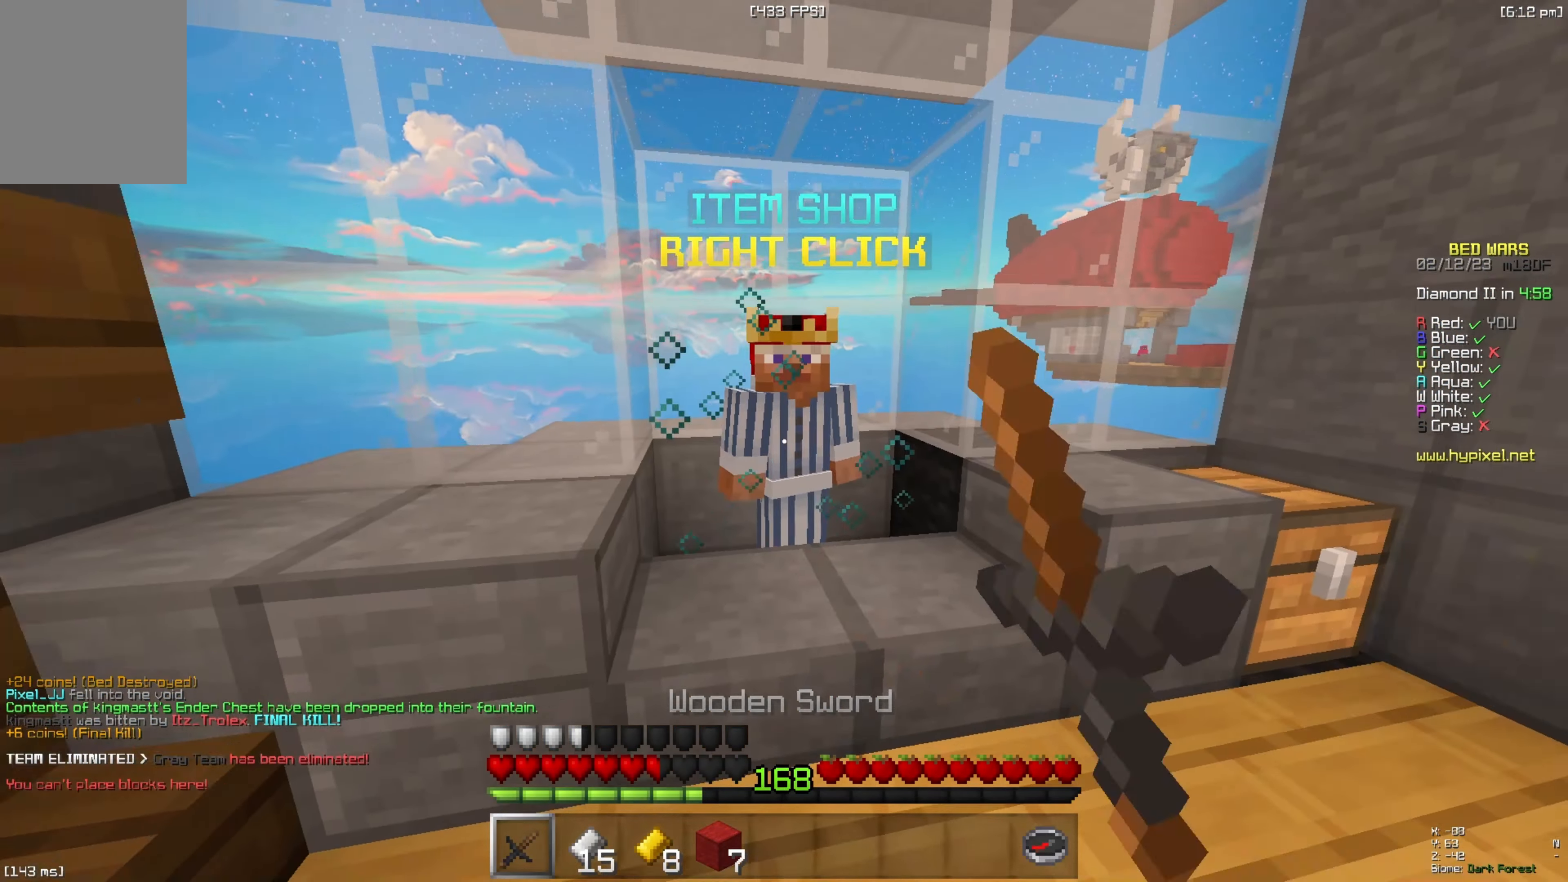
Gameplay with keyboard; each line is a JSON object with the keys held at the frame after it. "events" lists presses ("down") and releases ("up") of "a", "d", "s", "space" and "w" between this image and that frame as [ms after this image, input, new state], when the widget could be followed in between. No other keys are recorded. Mouse input is not recorded.
{"keys": [], "events": [[83, "s", "up"], [100, "space", "up"]]}
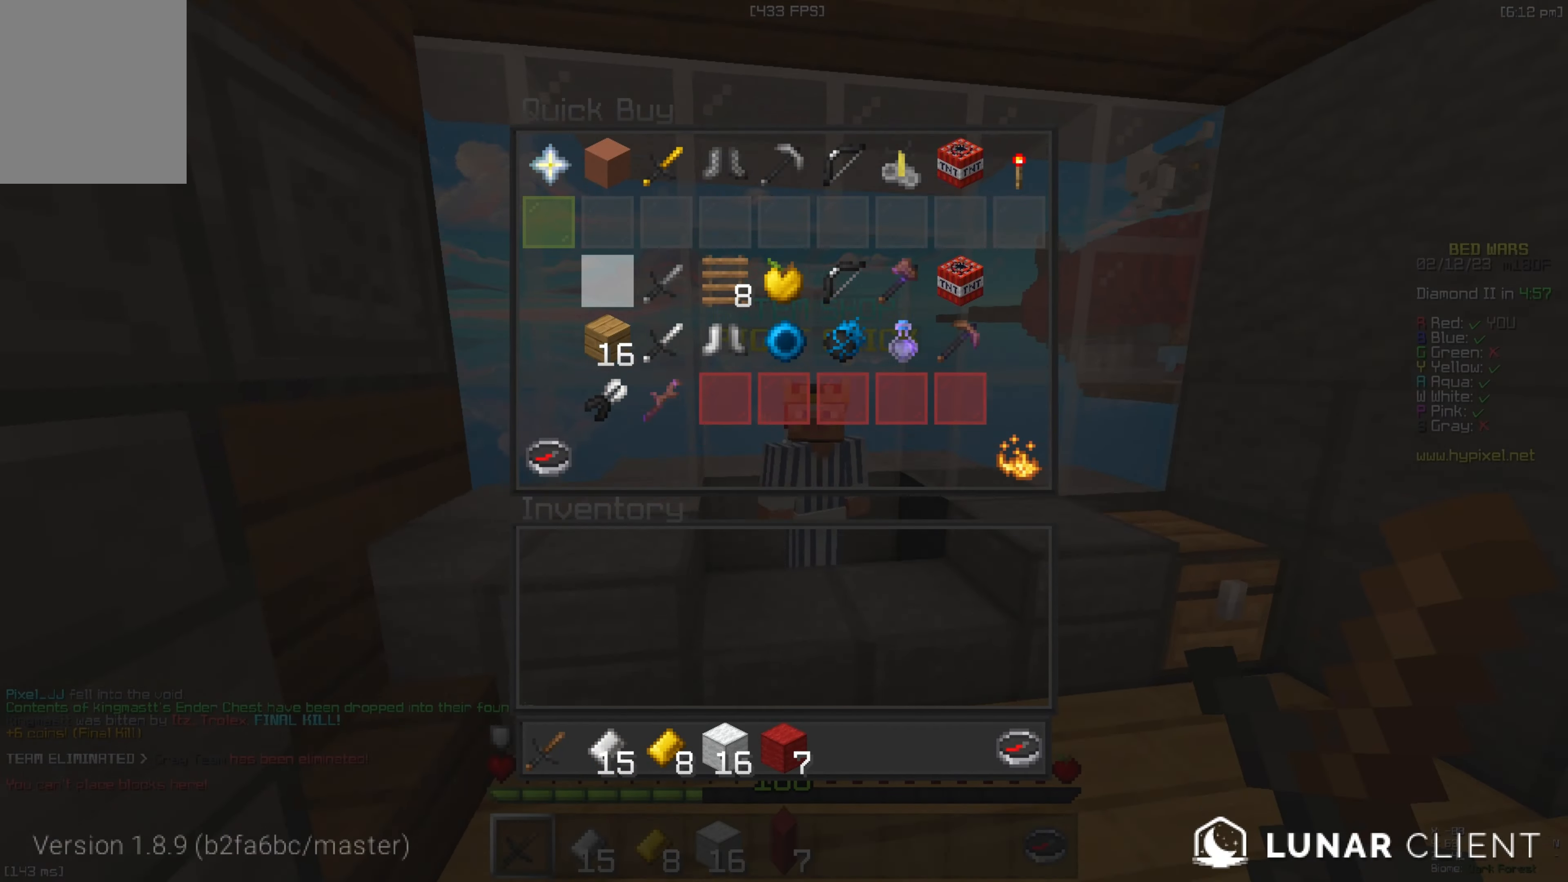
{"keys": [], "events": []}
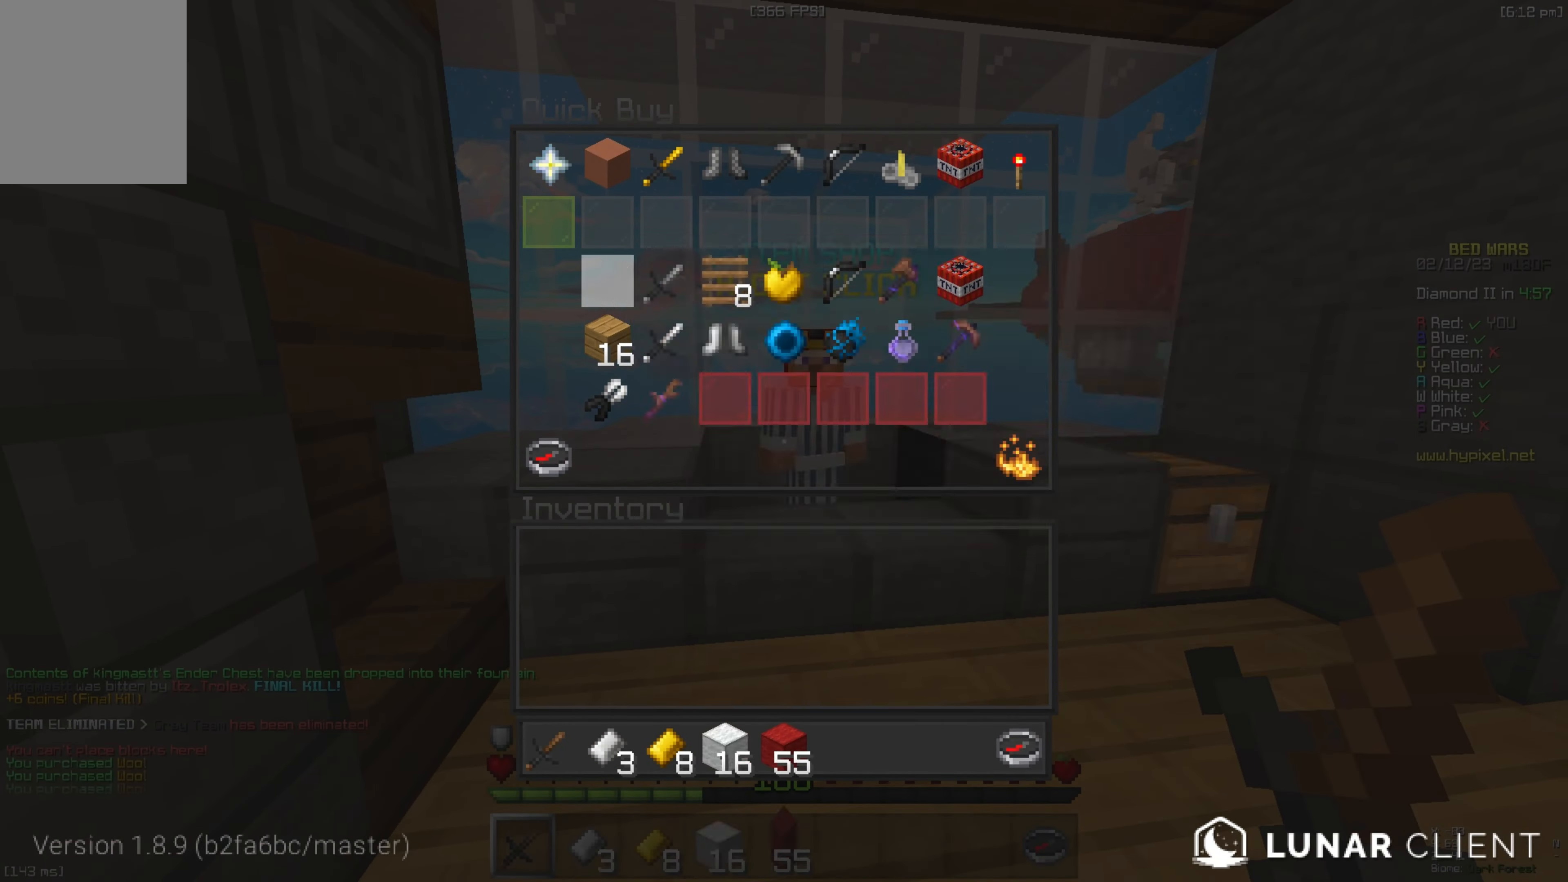
{"keys": ["w"], "events": [[133, "w", "down"]]}
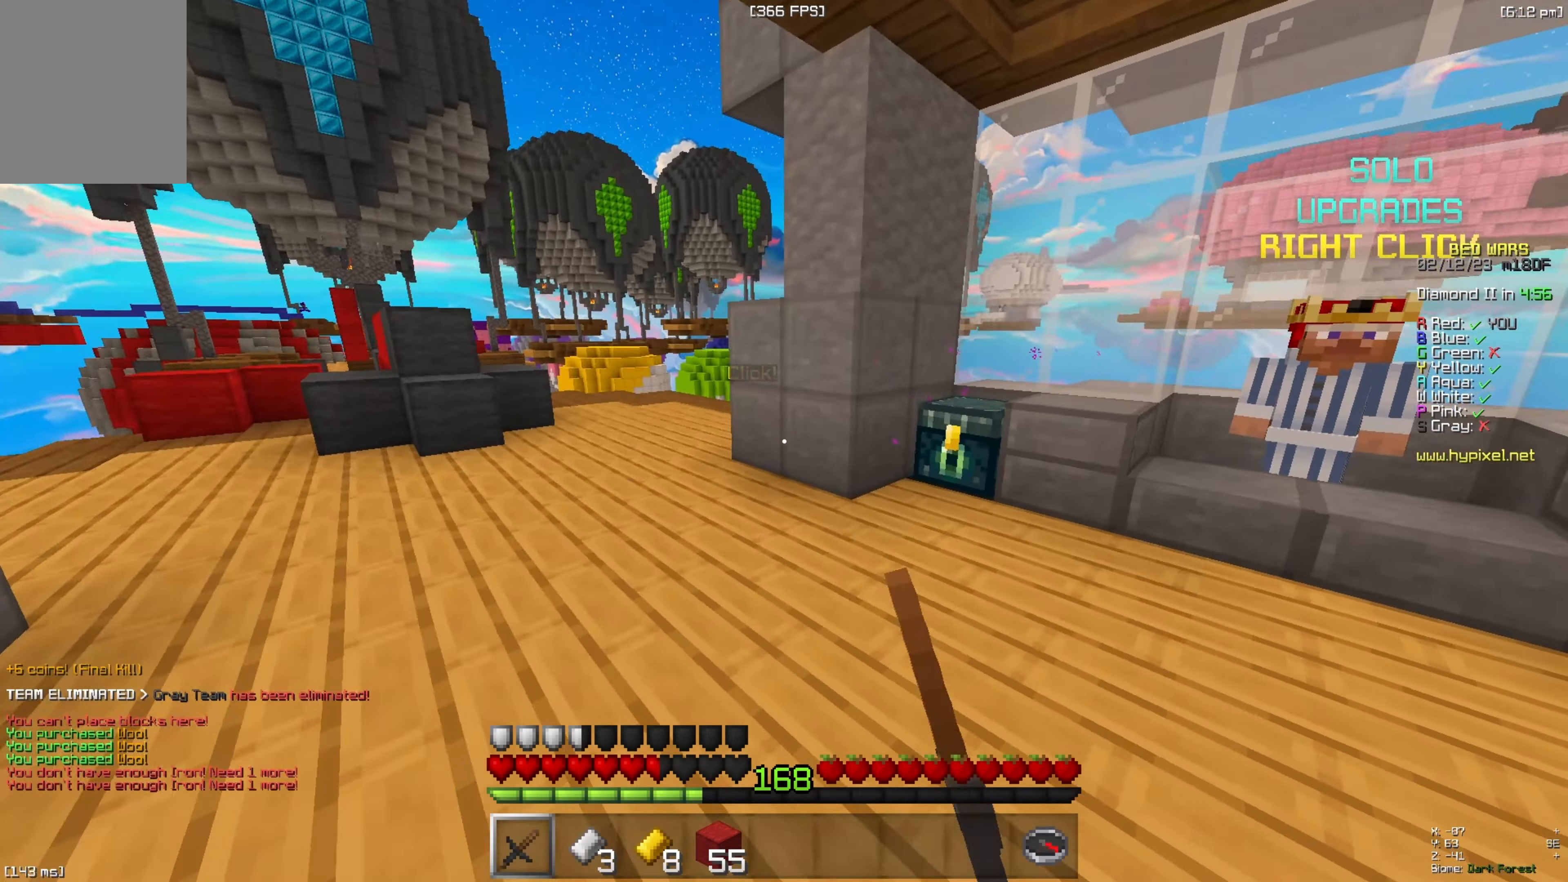
{"keys": [], "events": [[167, "a", "down"], [217, "space", "down"], [267, "w", "up"], [333, "space", "up"], [350, "a", "up"]]}
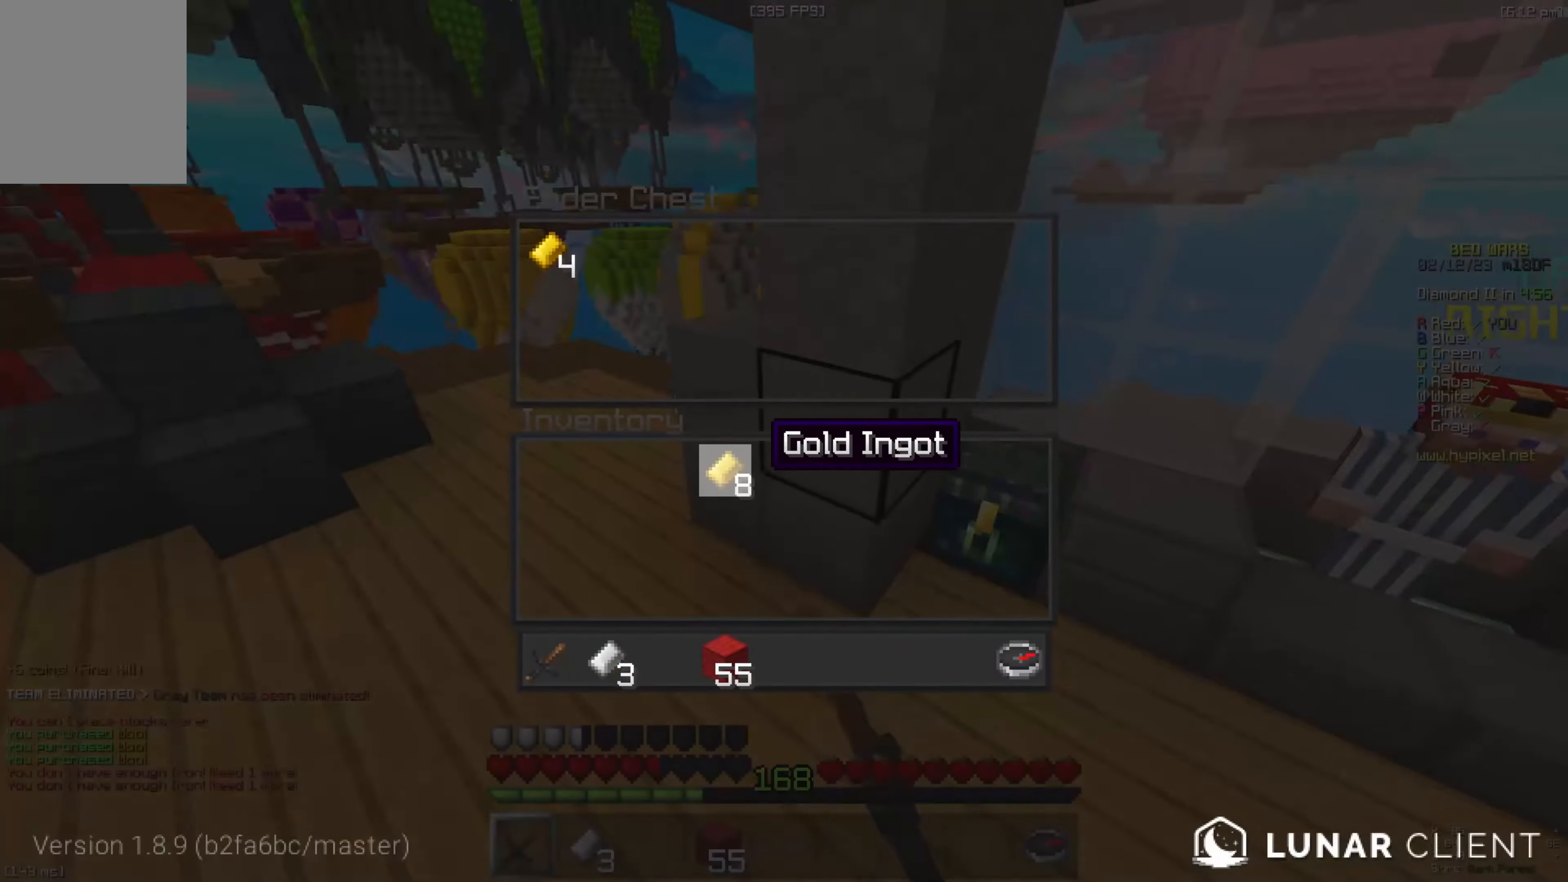
{"keys": [], "events": []}
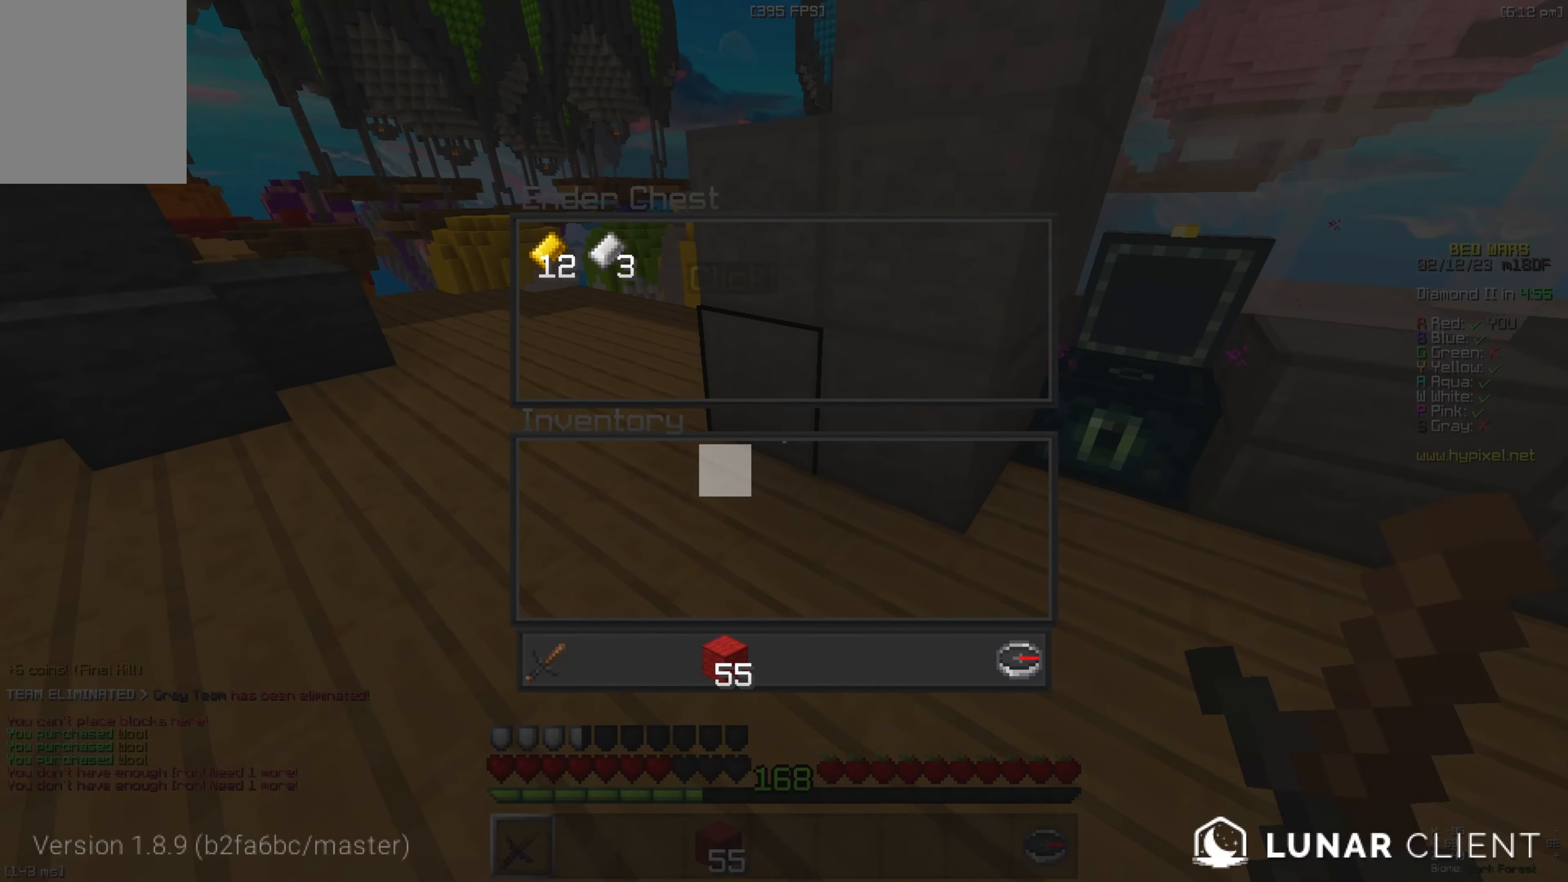
{"keys": ["d", "w"], "events": [[200, "w", "down"], [500, "d", "down"]]}
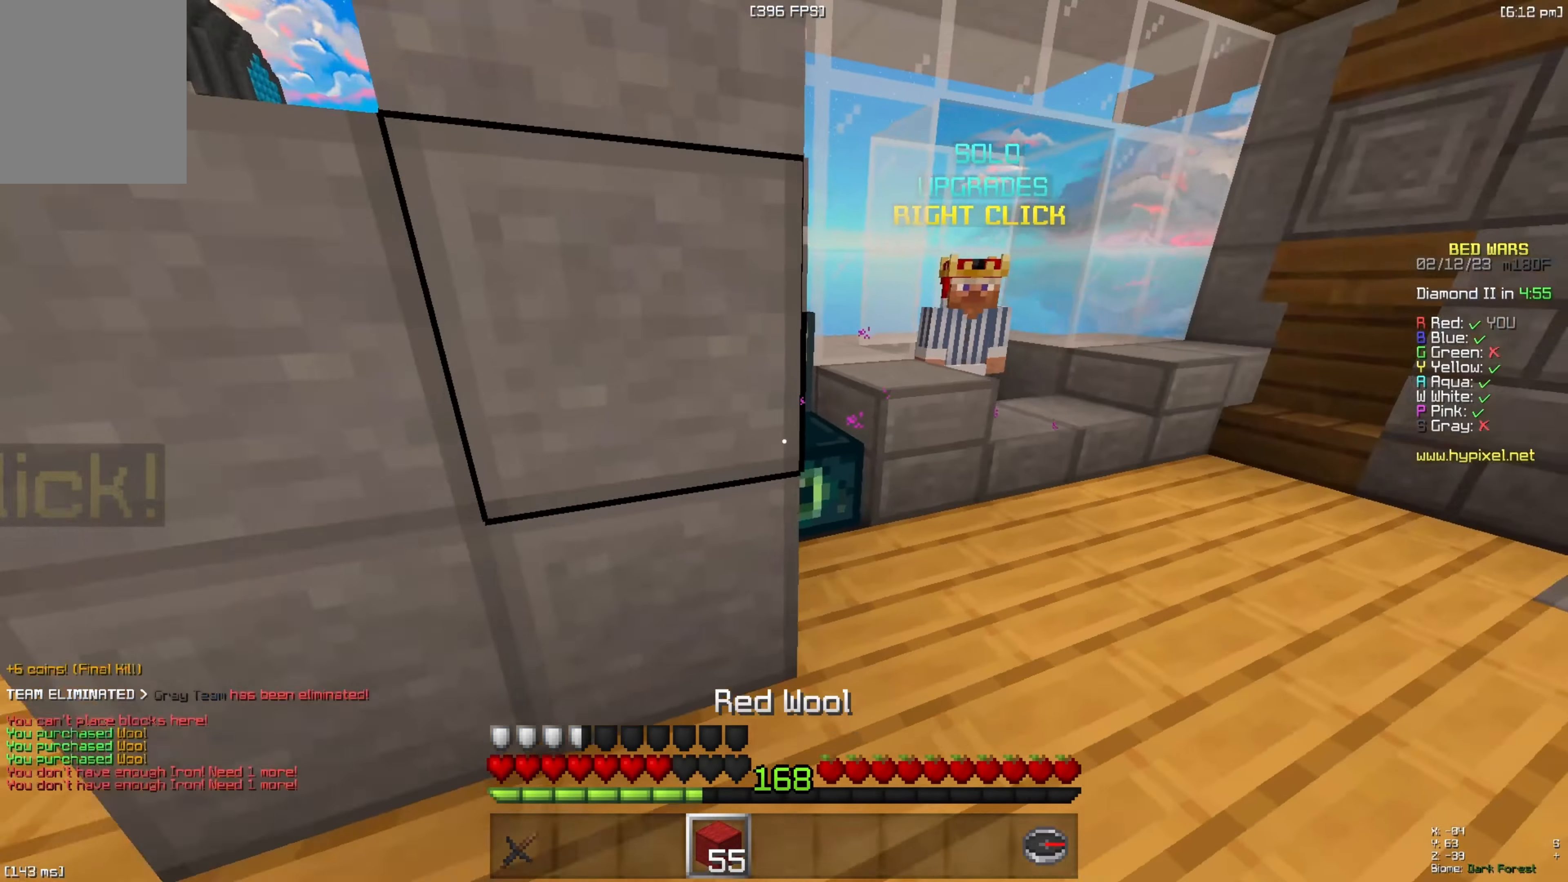
{"keys": [], "events": [[50, "w", "up"], [183, "s", "down"], [233, "space", "down"], [350, "d", "up"], [384, "space", "up"], [434, "s", "up"]]}
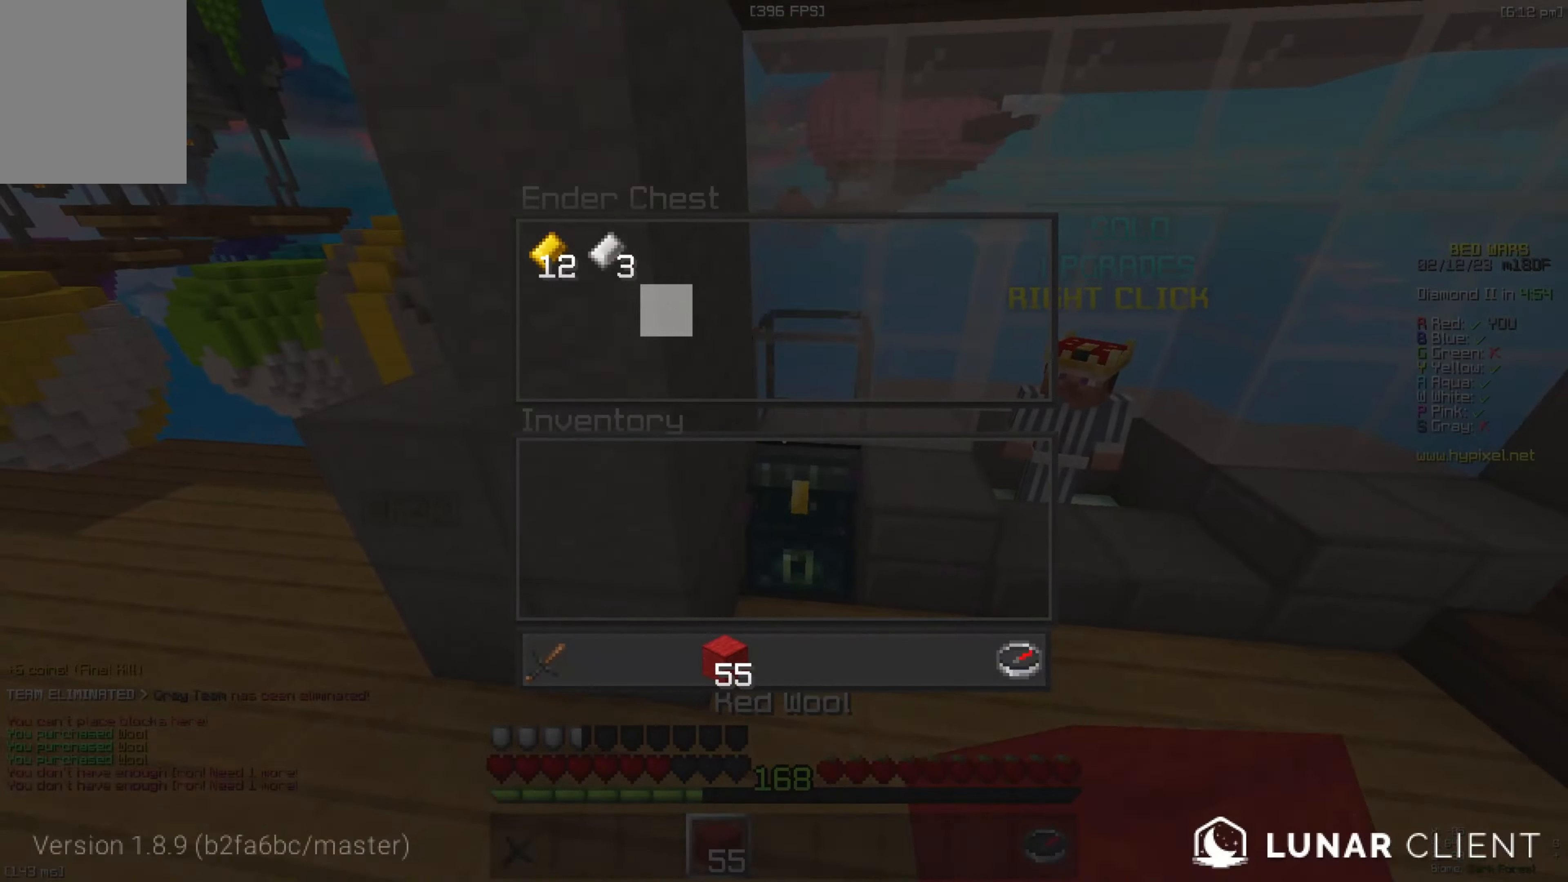
{"keys": [], "events": []}
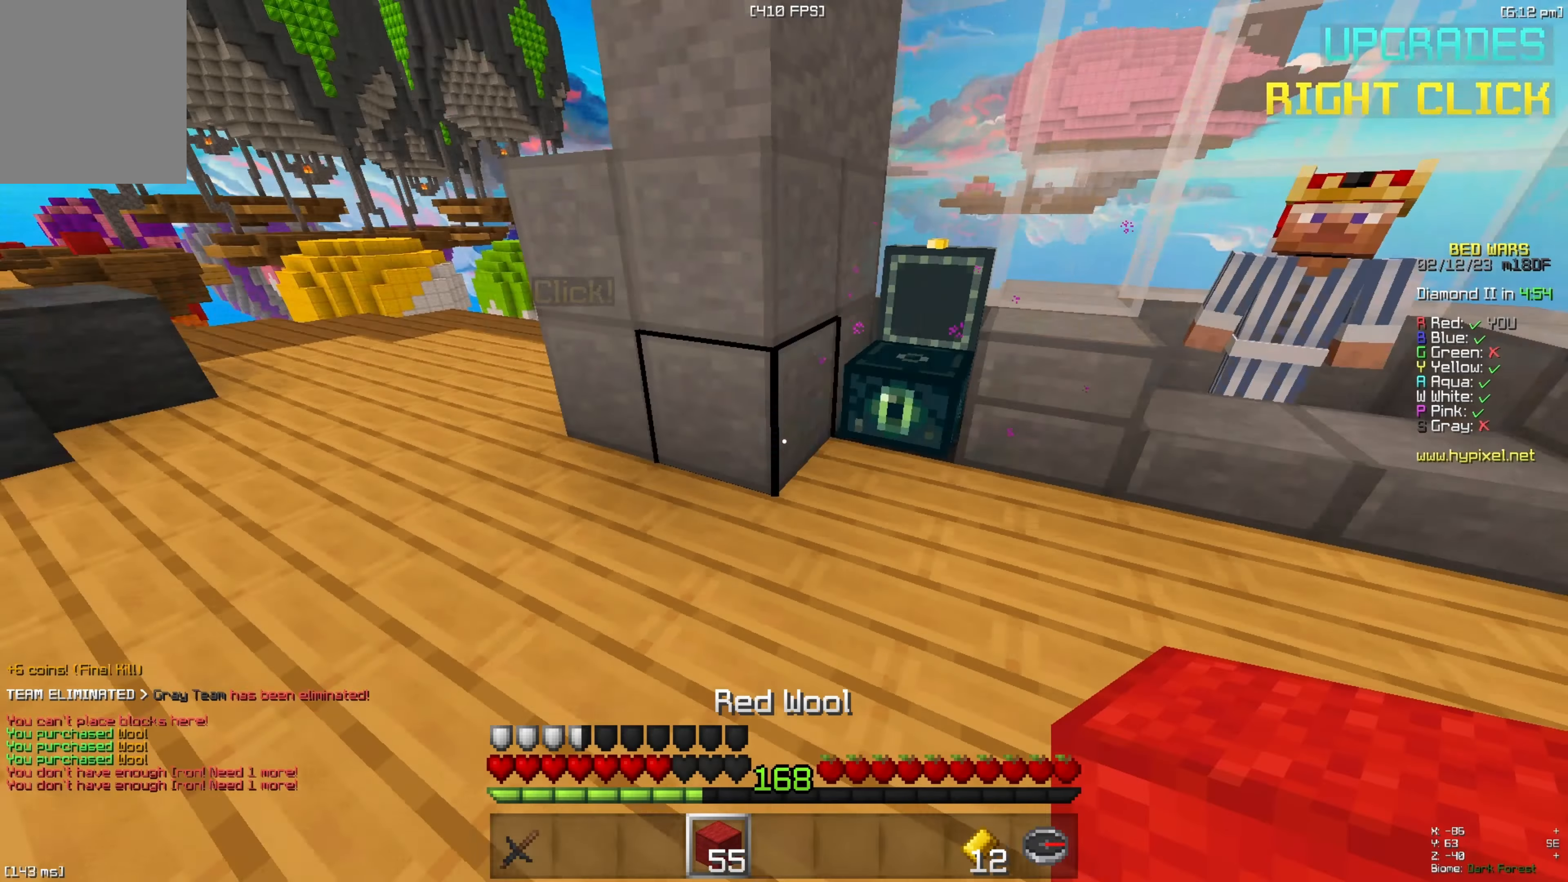
{"keys": ["a", "w"], "events": [[100, "a", "down"], [100, "w", "down"]]}
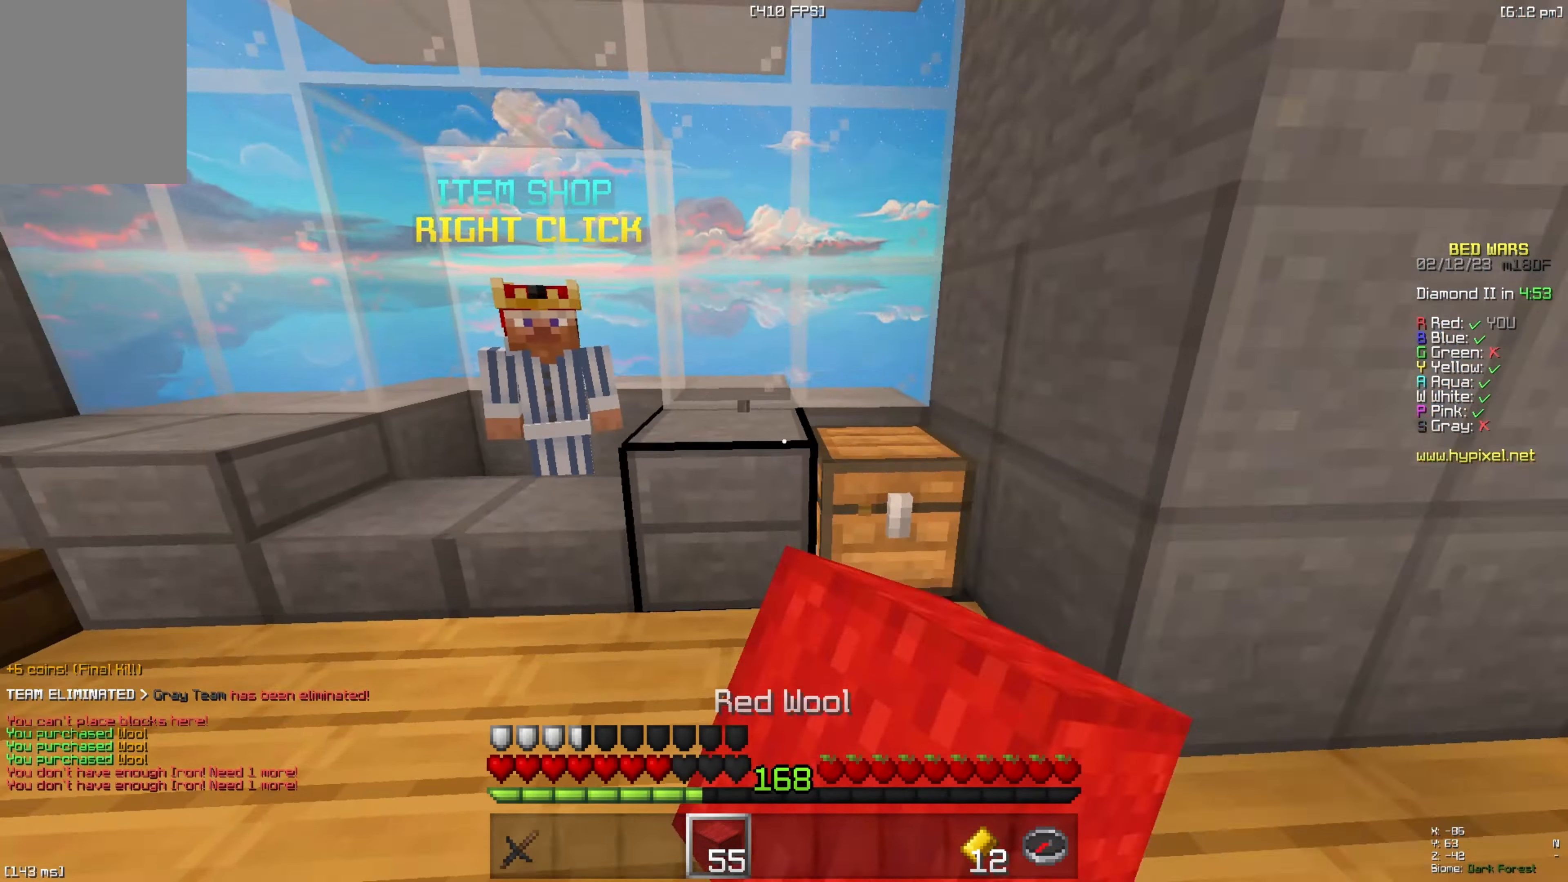
{"keys": ["a", "d", "s"], "events": [[334, "w", "up"], [350, "s", "down"], [384, "d", "down"]]}
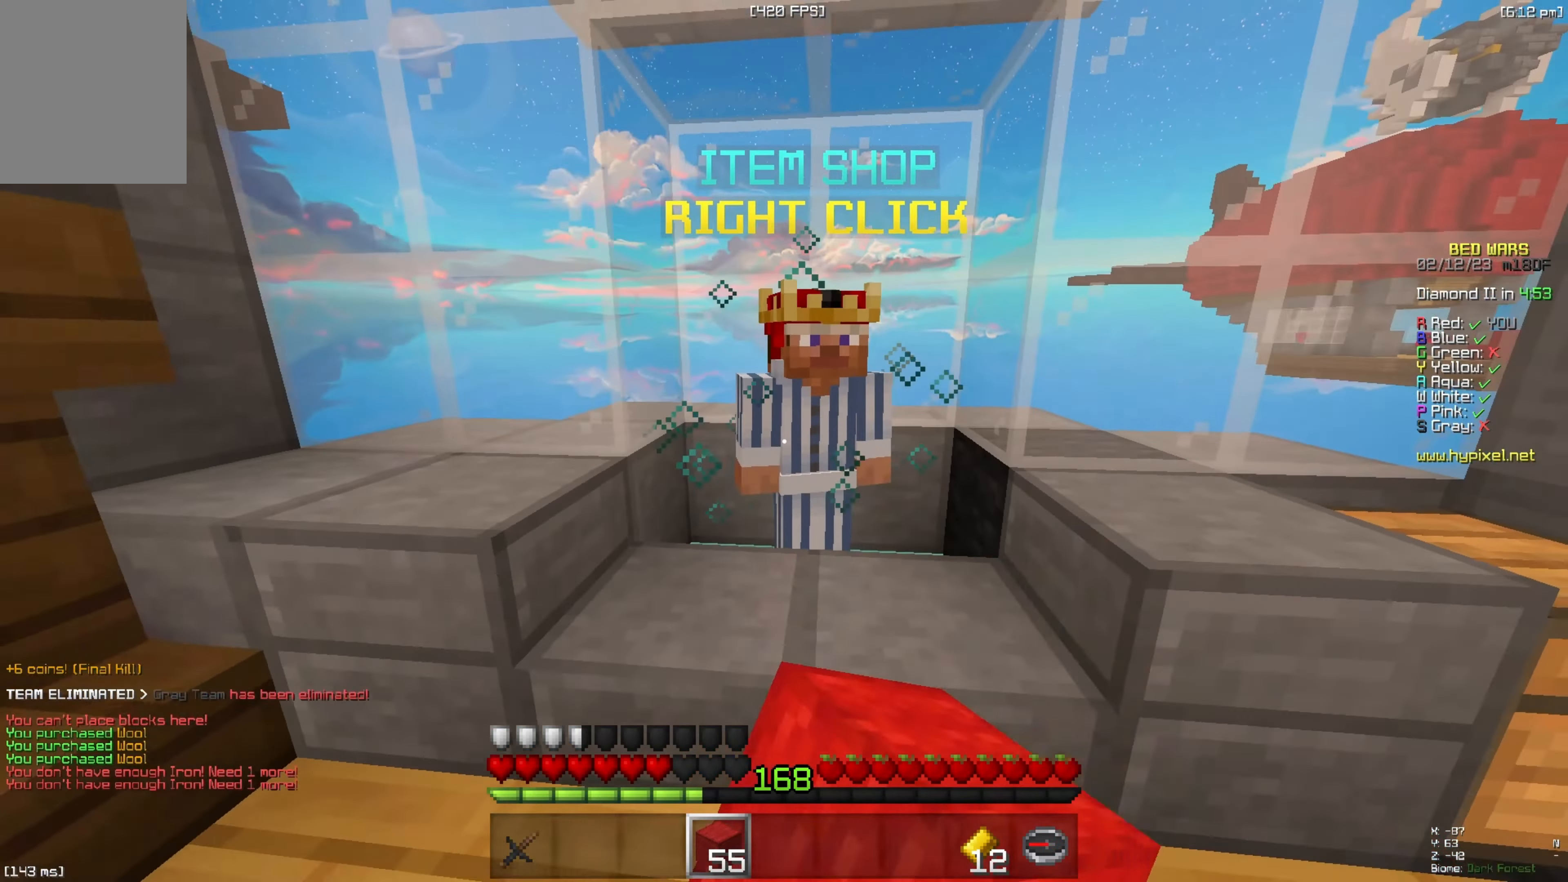
{"keys": []}
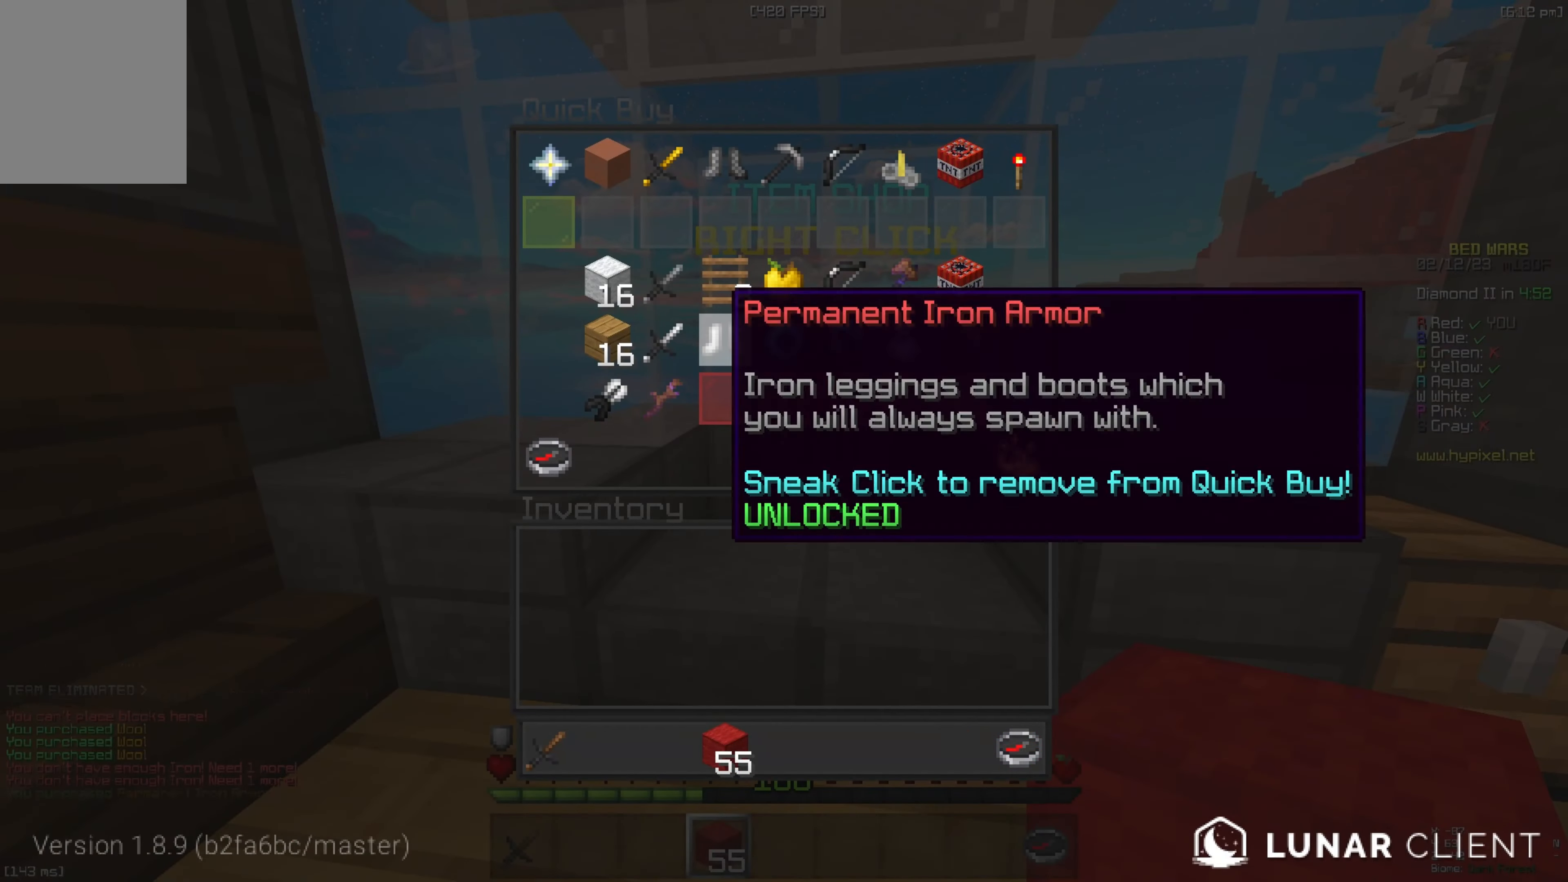
{"keys": ["space", "w"], "events": [[234, "w", "down"], [417, "space", "down"]]}
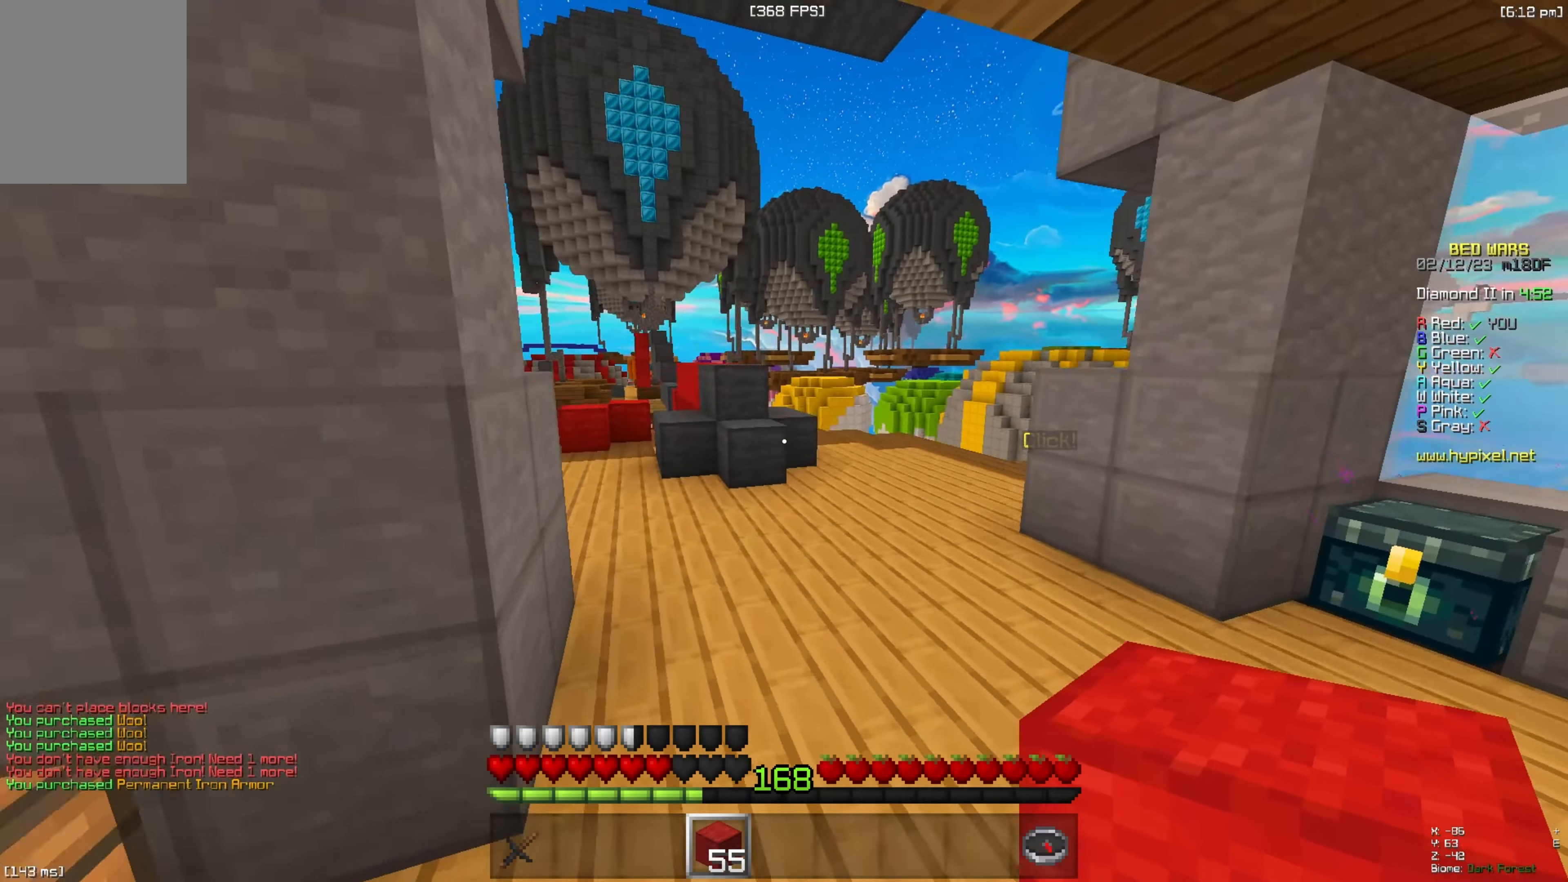
{"keys": ["w"], "events": [[67, "space", "up"]]}
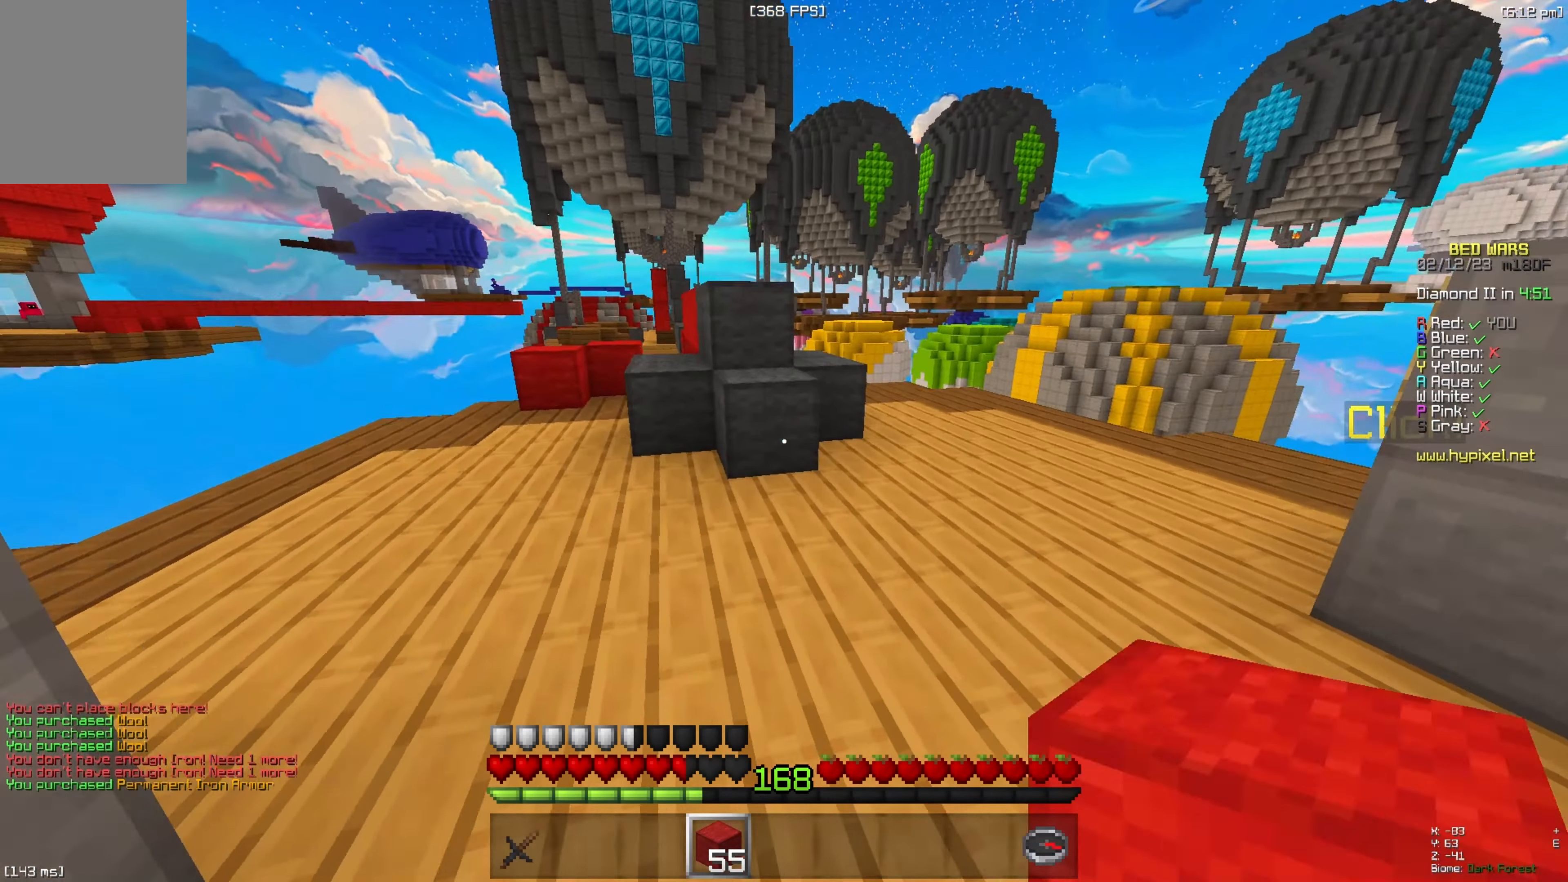
{"keys": ["w"], "events": [[67, "space", "down"], [300, "space", "up"]]}
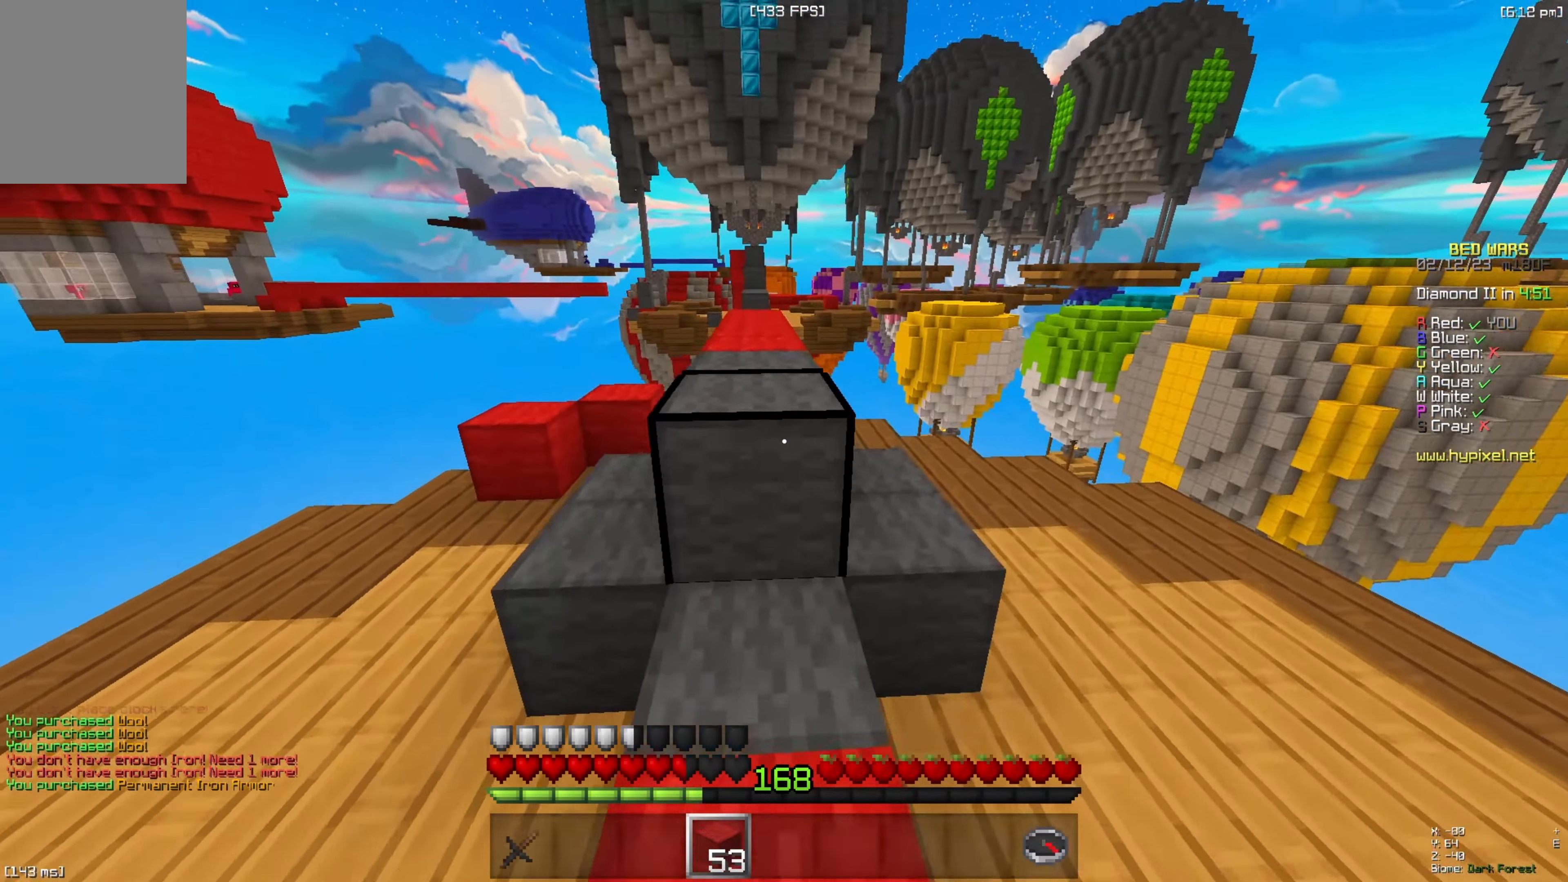
{"keys": ["w"], "events": [[67, "space", "down"], [117, "a", "down"], [267, "space", "up"], [284, "a", "up"]]}
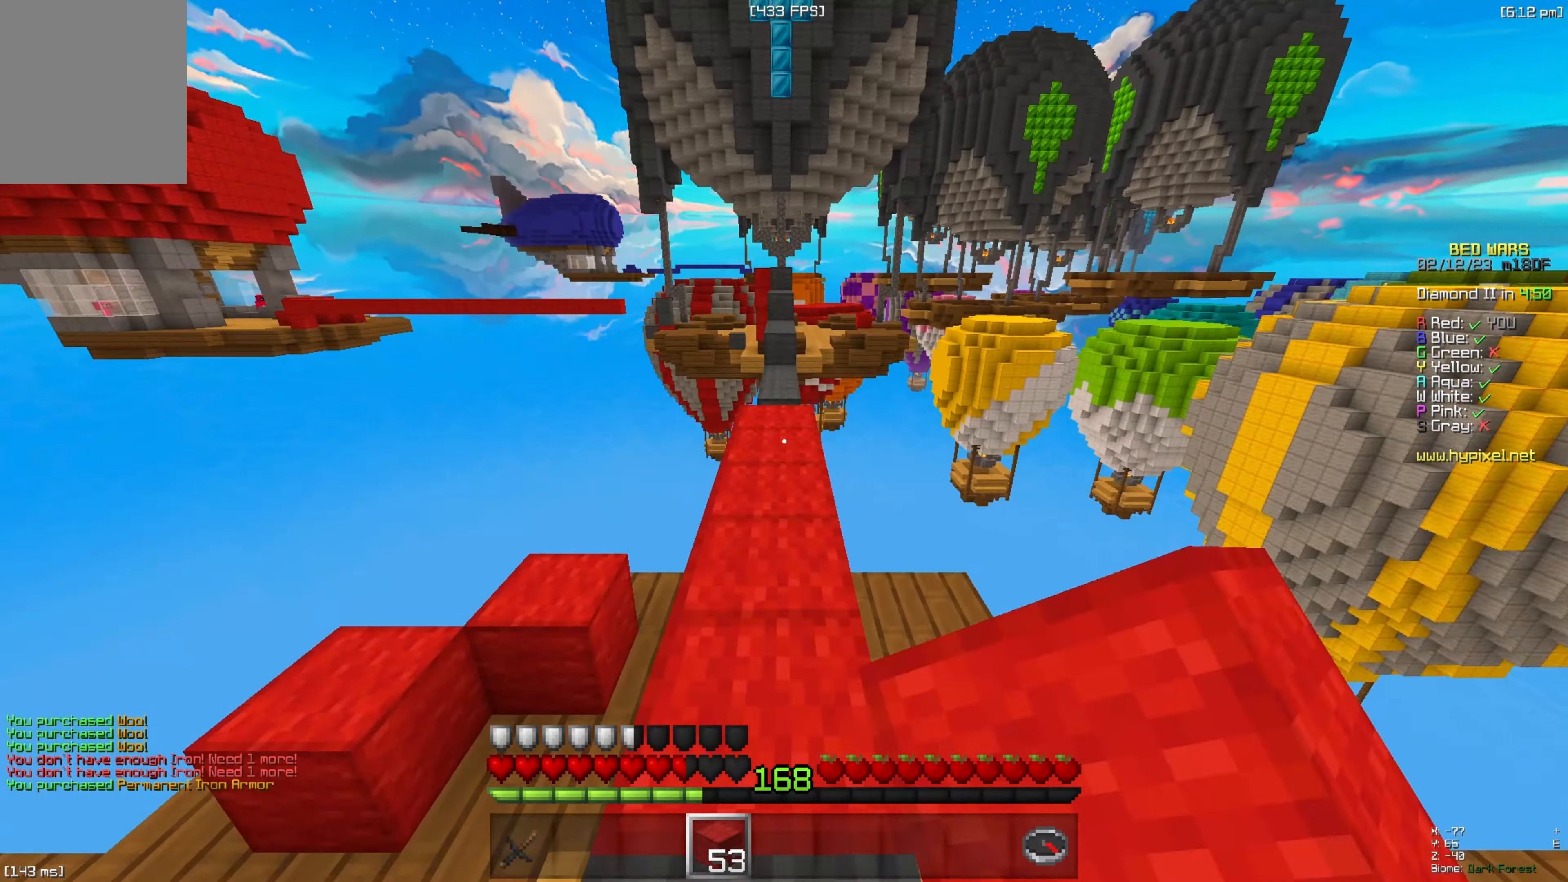
{"keys": ["w"], "events": [[50, "space", "down"], [200, "a", "down"], [317, "space", "up"], [400, "a", "up"]]}
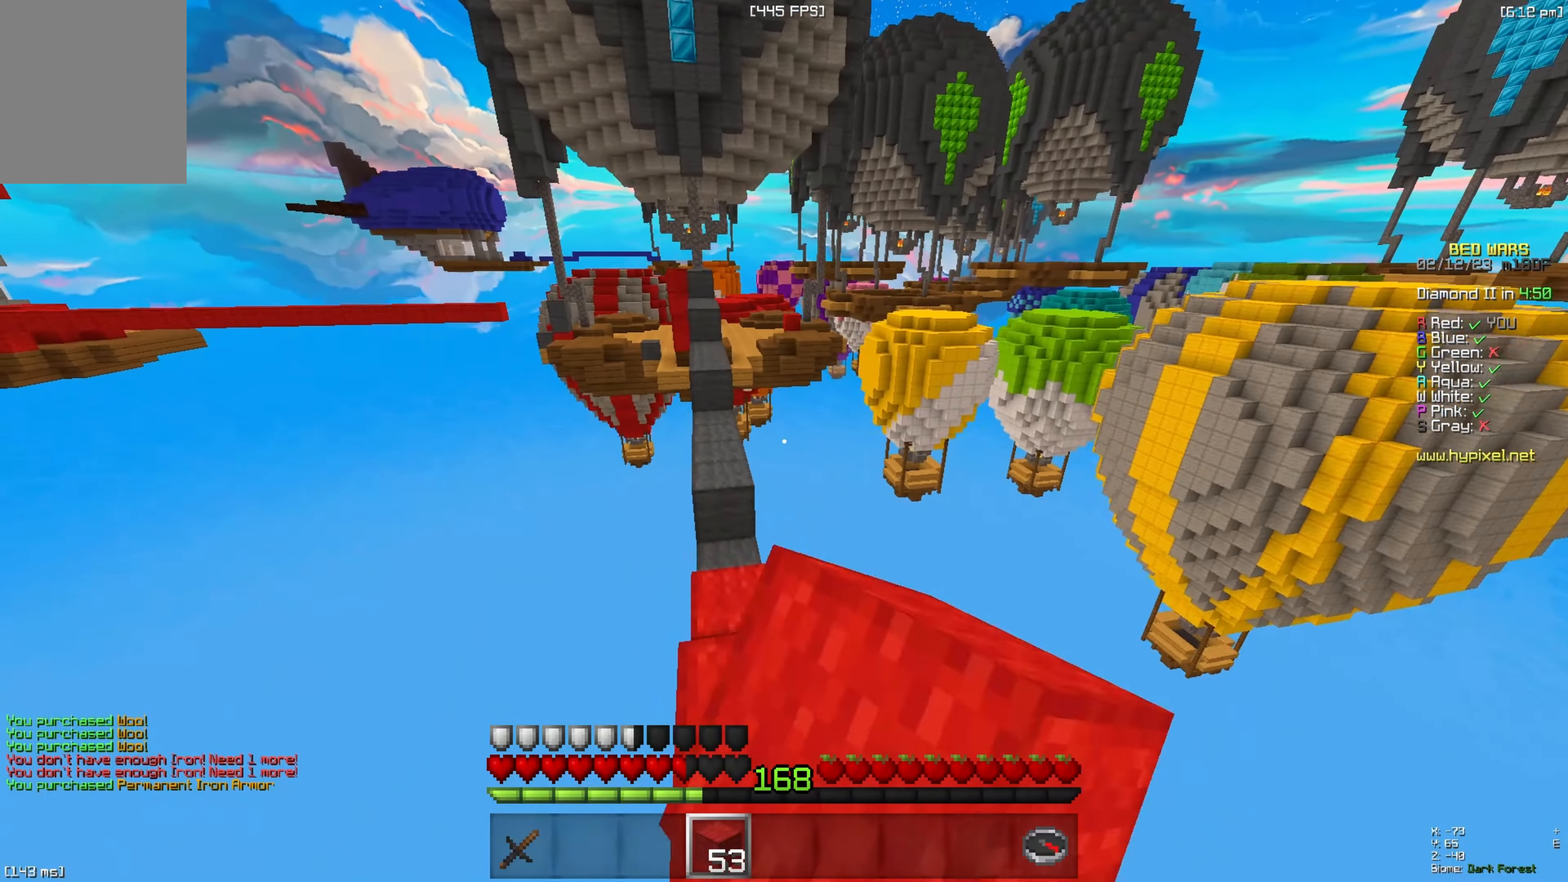
{"keys": ["space", "w"], "events": [[250, "space", "down"]]}
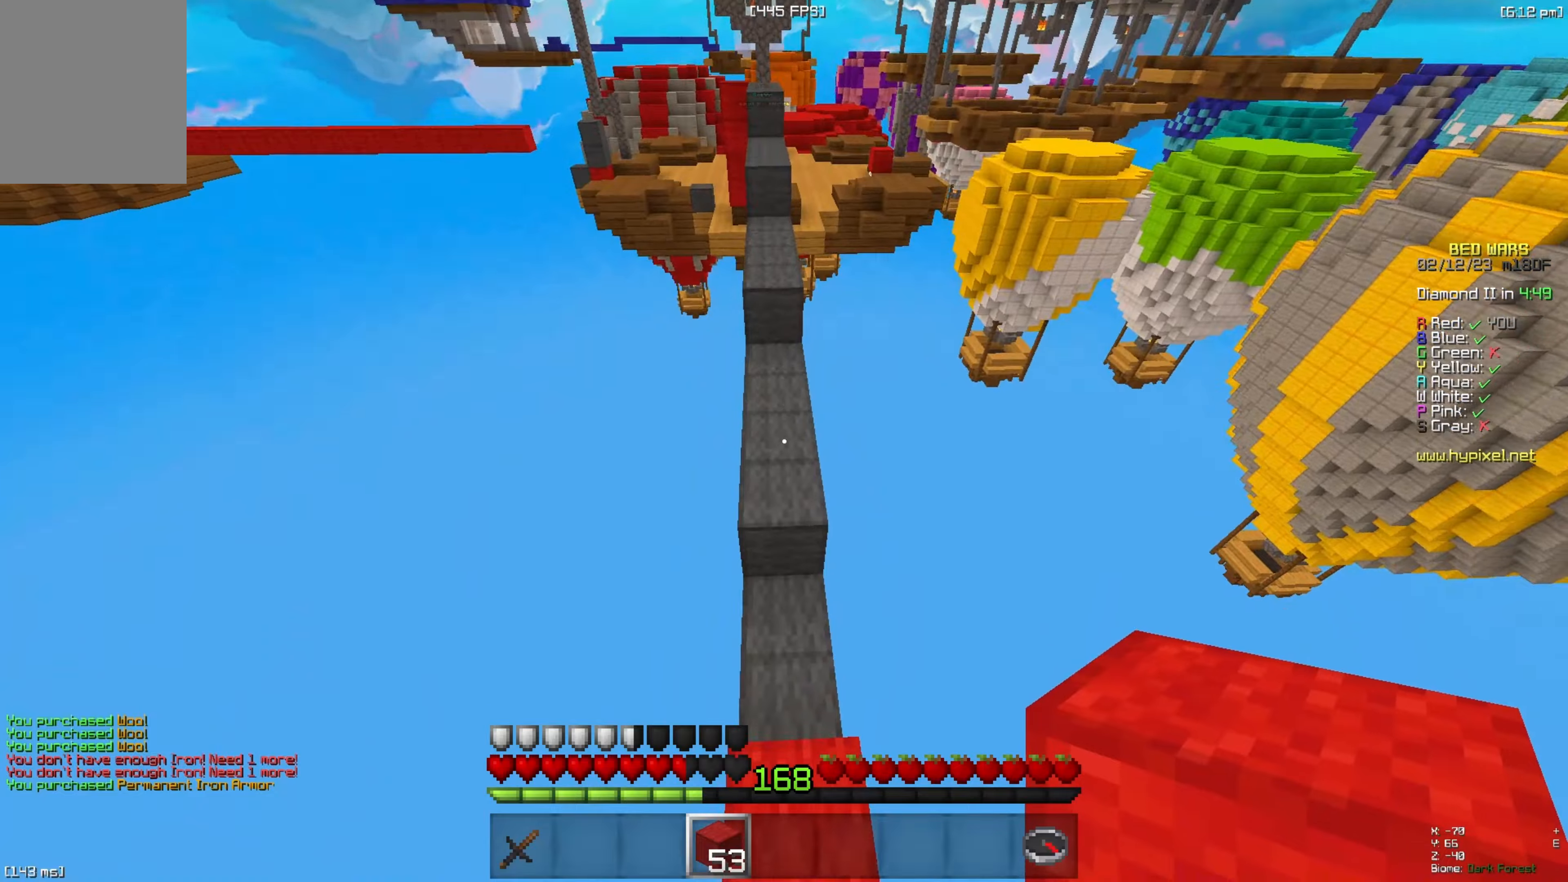
{"keys": ["w"], "events": [[66, "space", "up"]]}
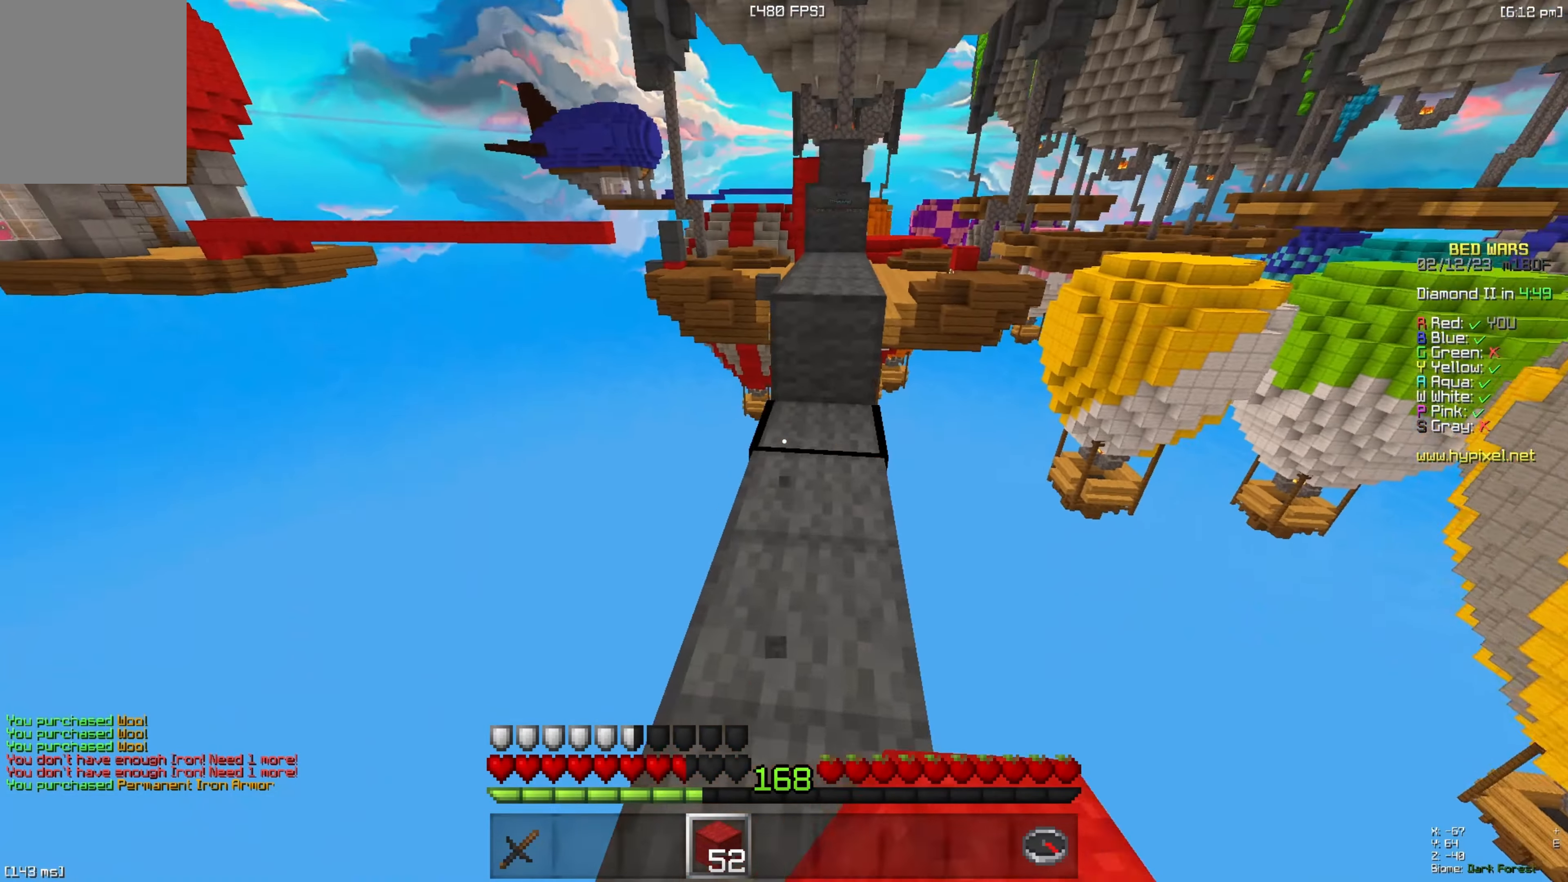
{"keys": ["w"], "events": [[200, "space", "down"], [450, "space", "up"]]}
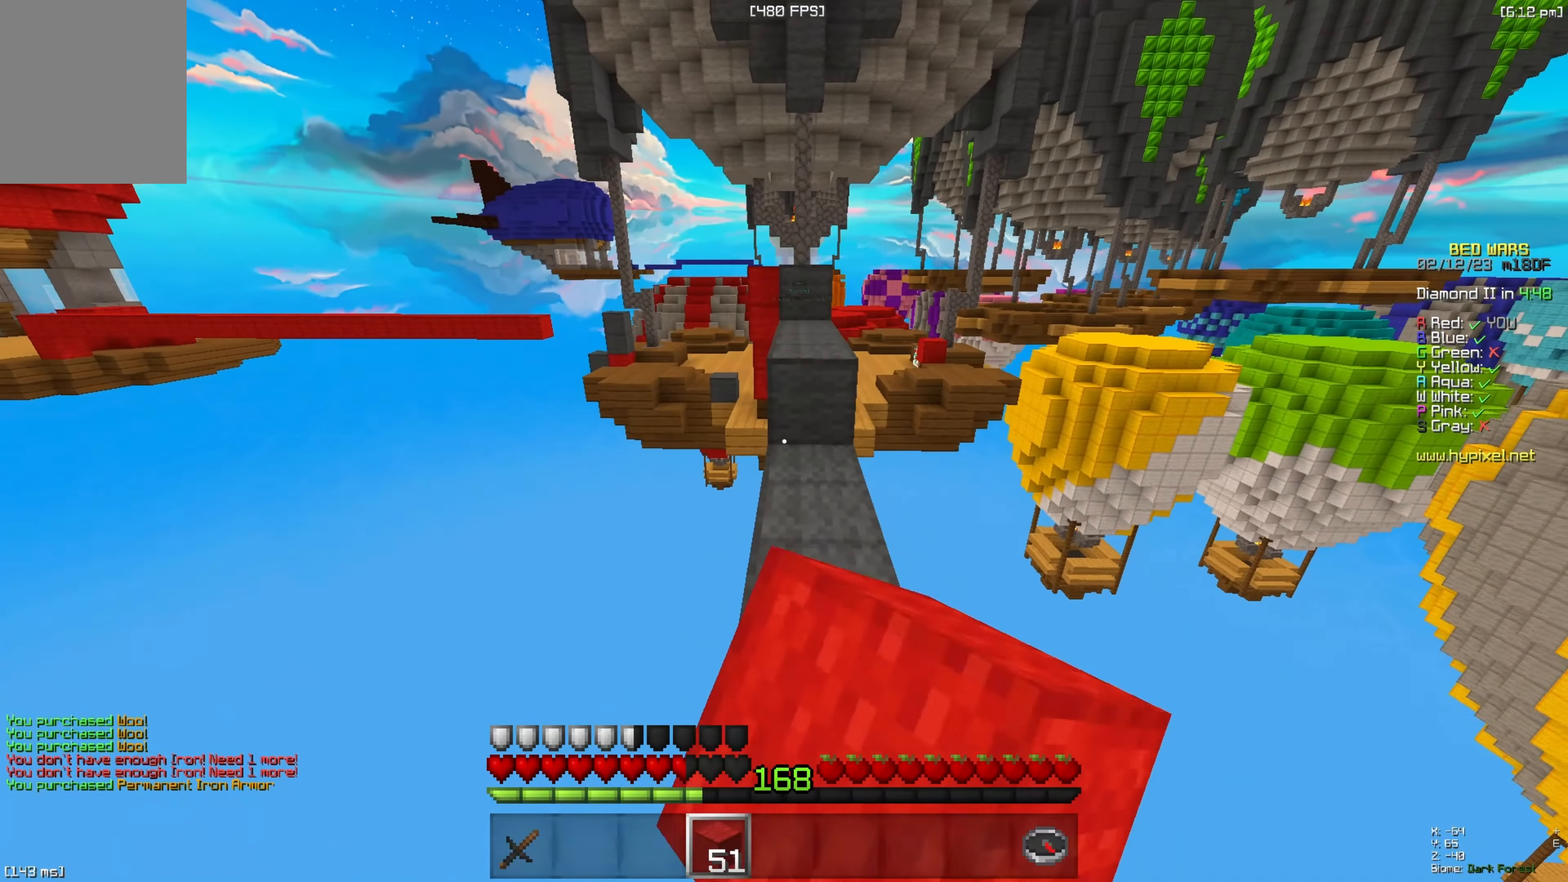
{"keys": ["w"], "events": [[200, "space", "down"], [466, "space", "up"]]}
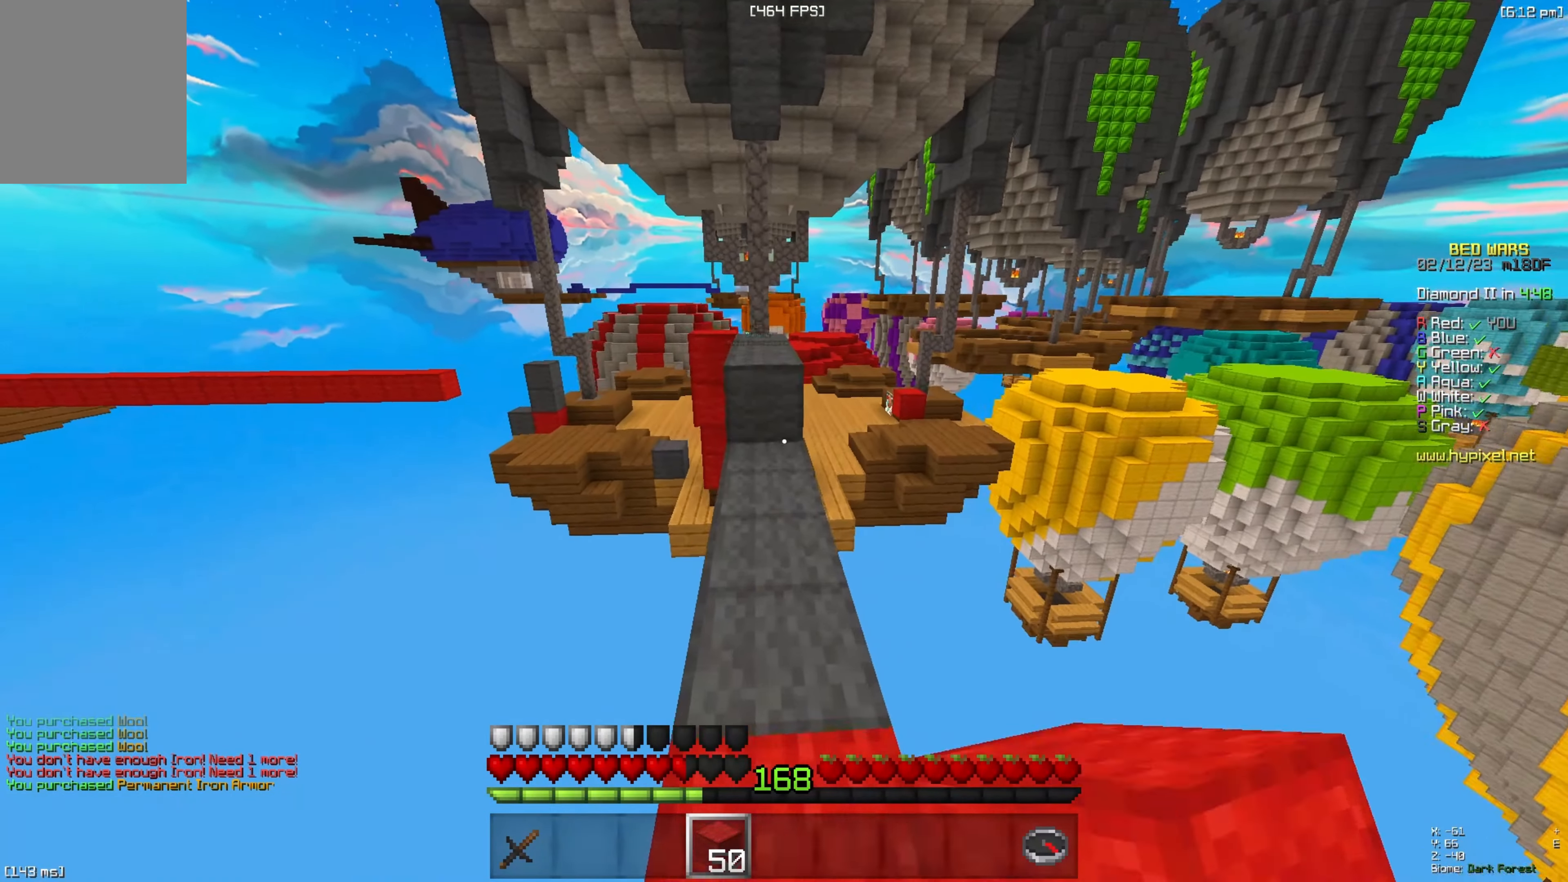
{"keys": ["w"], "events": [[300, "space", "down"], [500, "space", "up"]]}
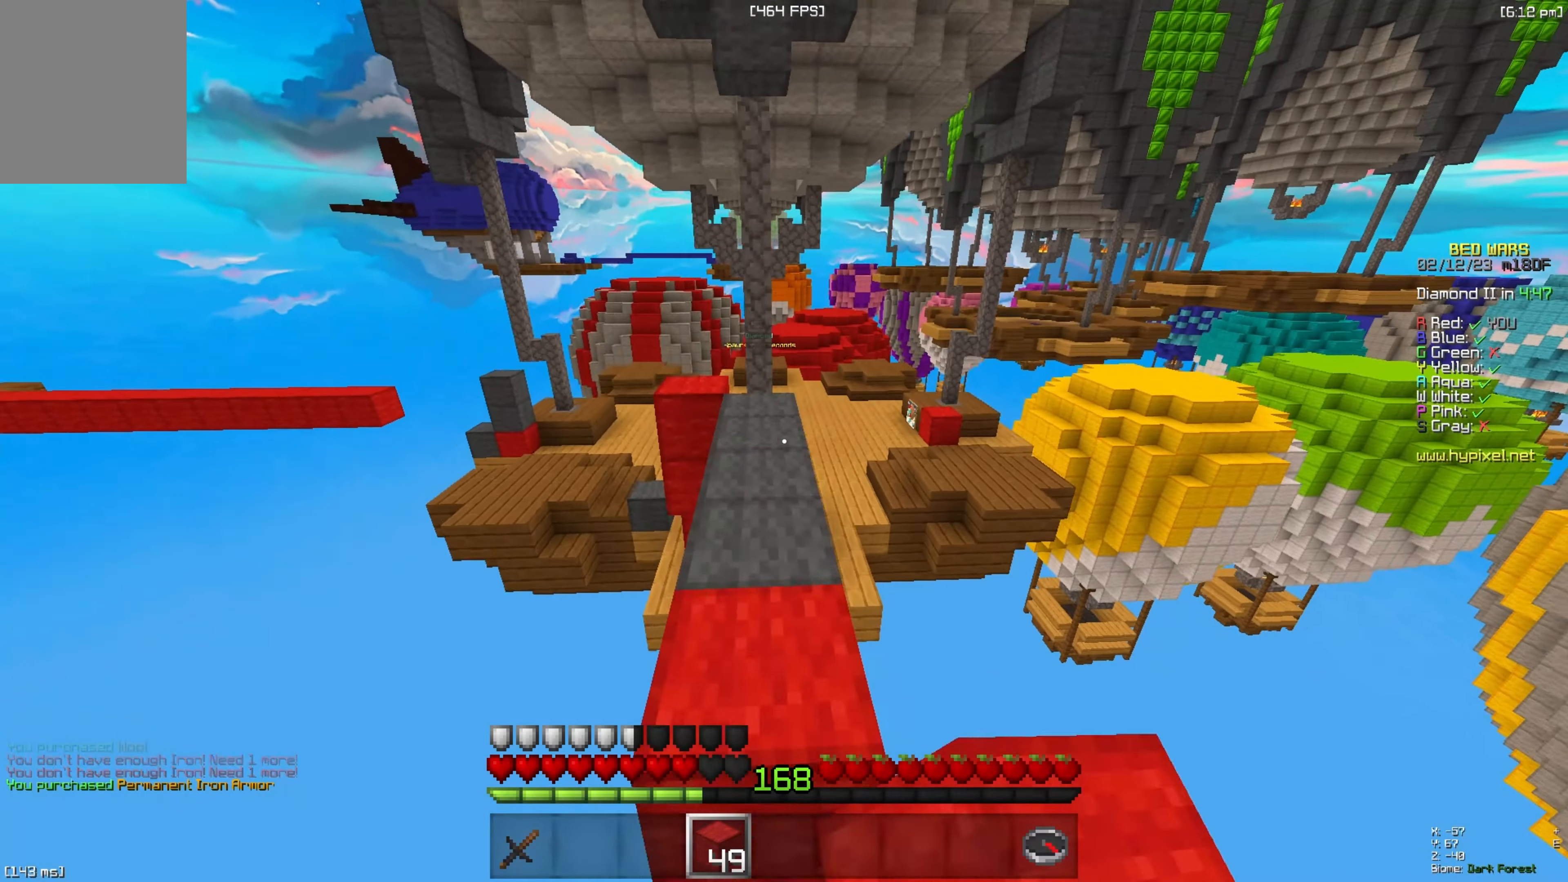
{"keys": ["d", "w"], "events": [[200, "space", "down"], [433, "space", "up"], [450, "d", "down"]]}
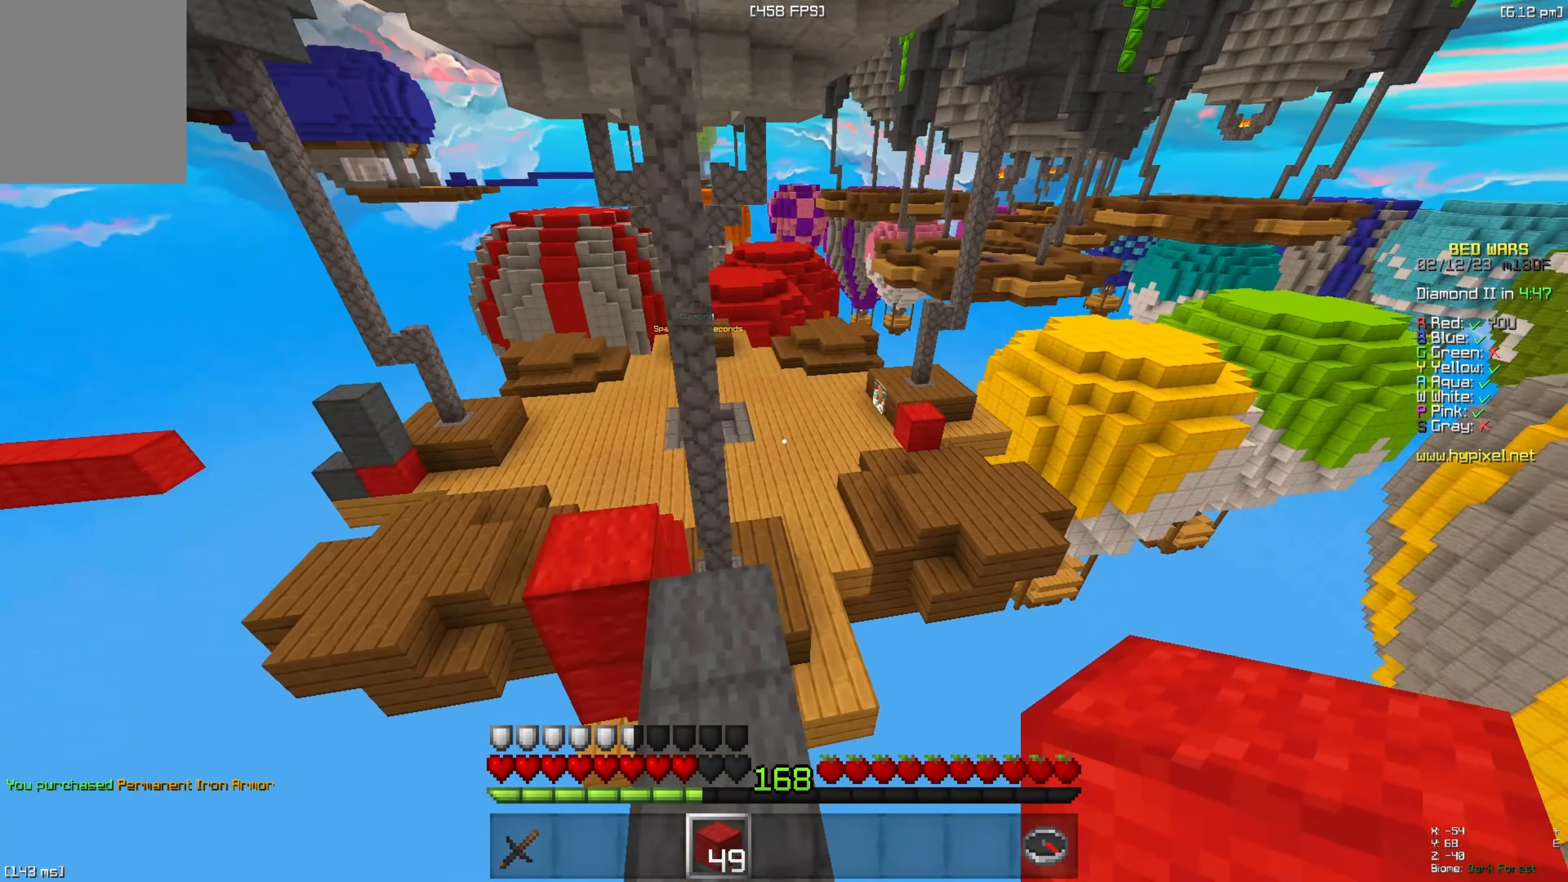
{"keys": ["d", "w"], "events": [[116, "d", "up"], [466, "d", "down"]]}
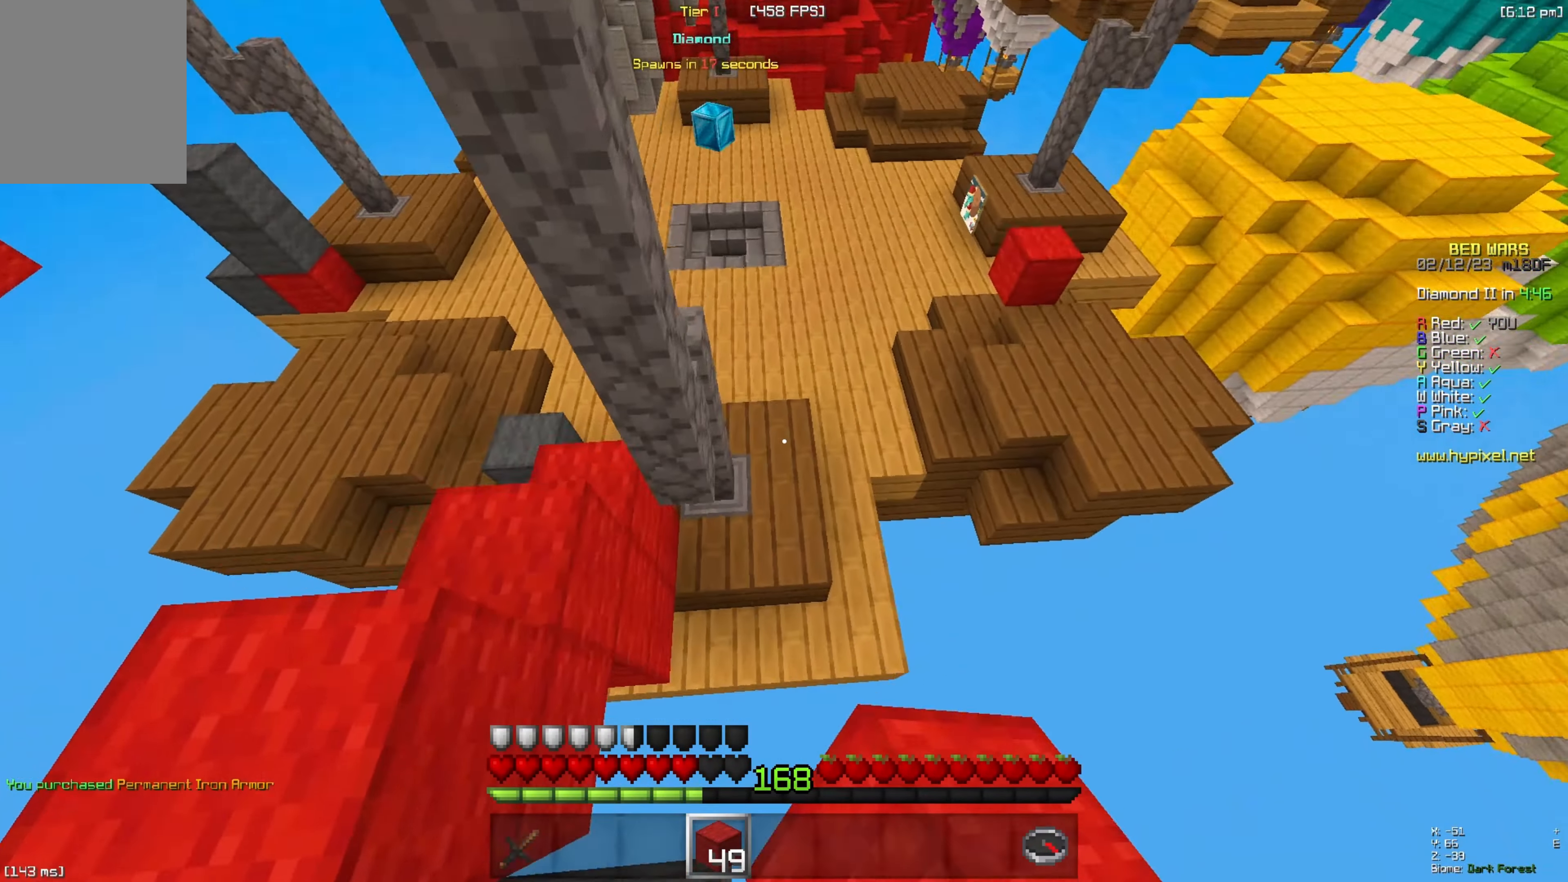
{"keys": ["space", "w"], "events": [[116, "d", "up"], [416, "space", "down"]]}
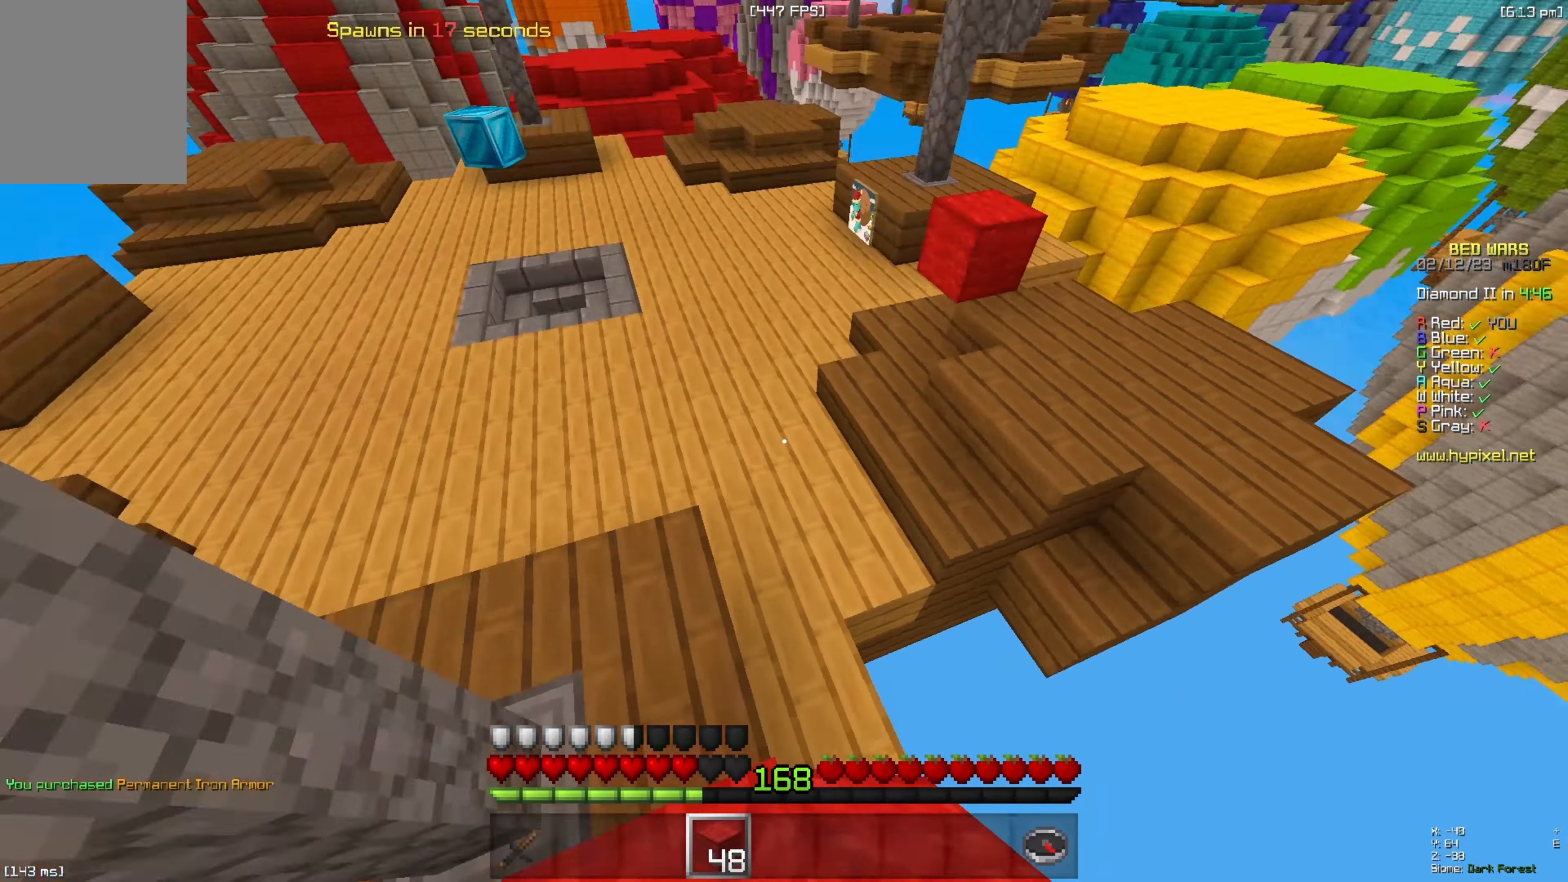
{"keys": ["space", "w"], "events": [[266, "space", "up"], [466, "space", "down"]]}
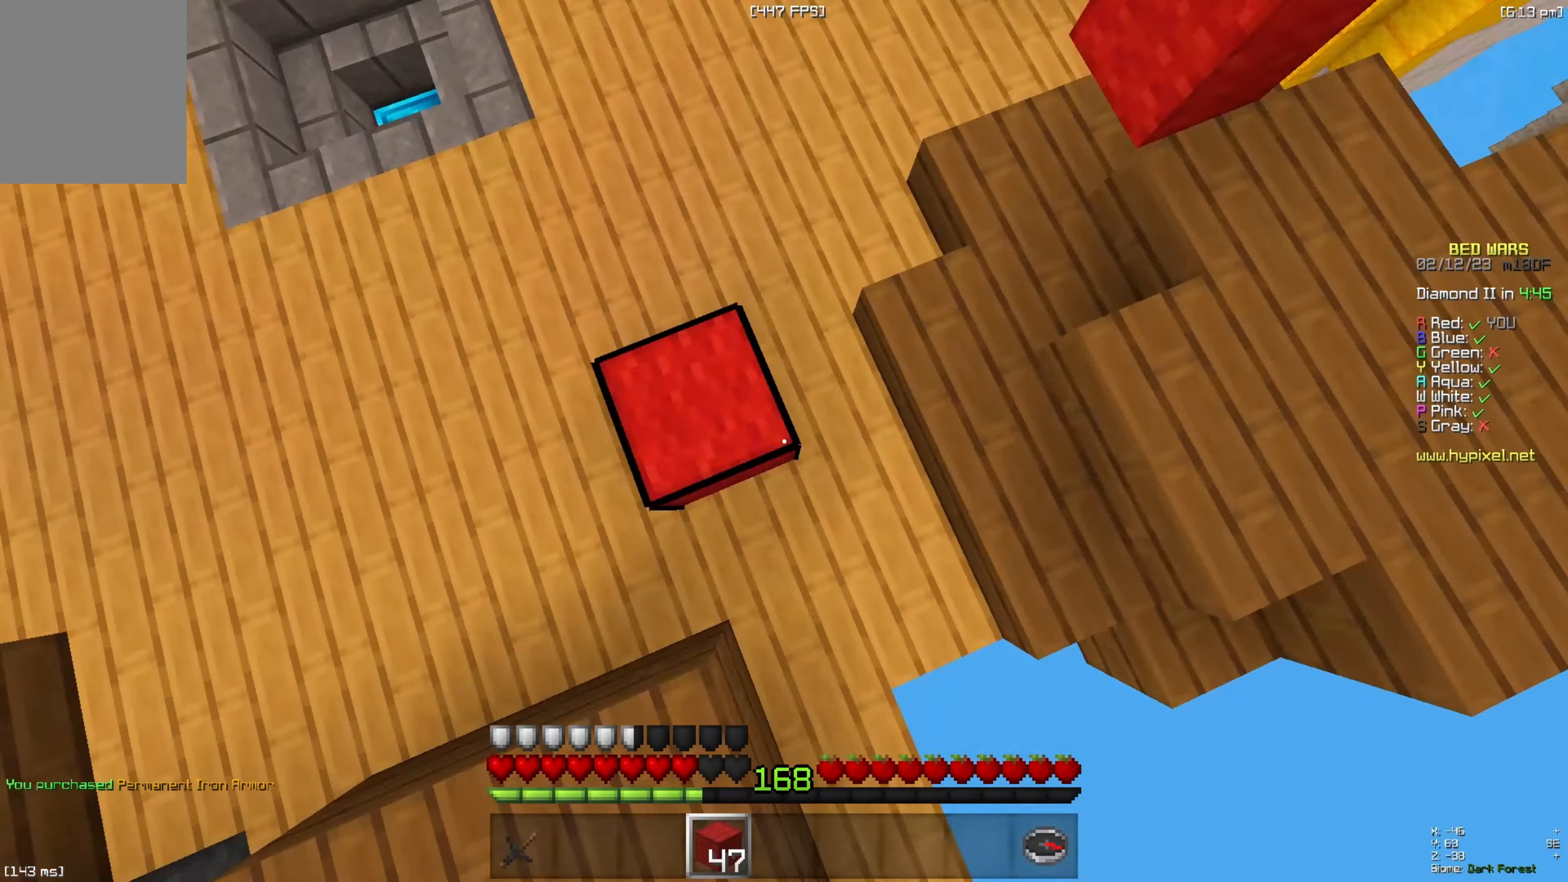
{"keys": ["d", "w"], "events": [[383, "space", "up"], [450, "d", "down"]]}
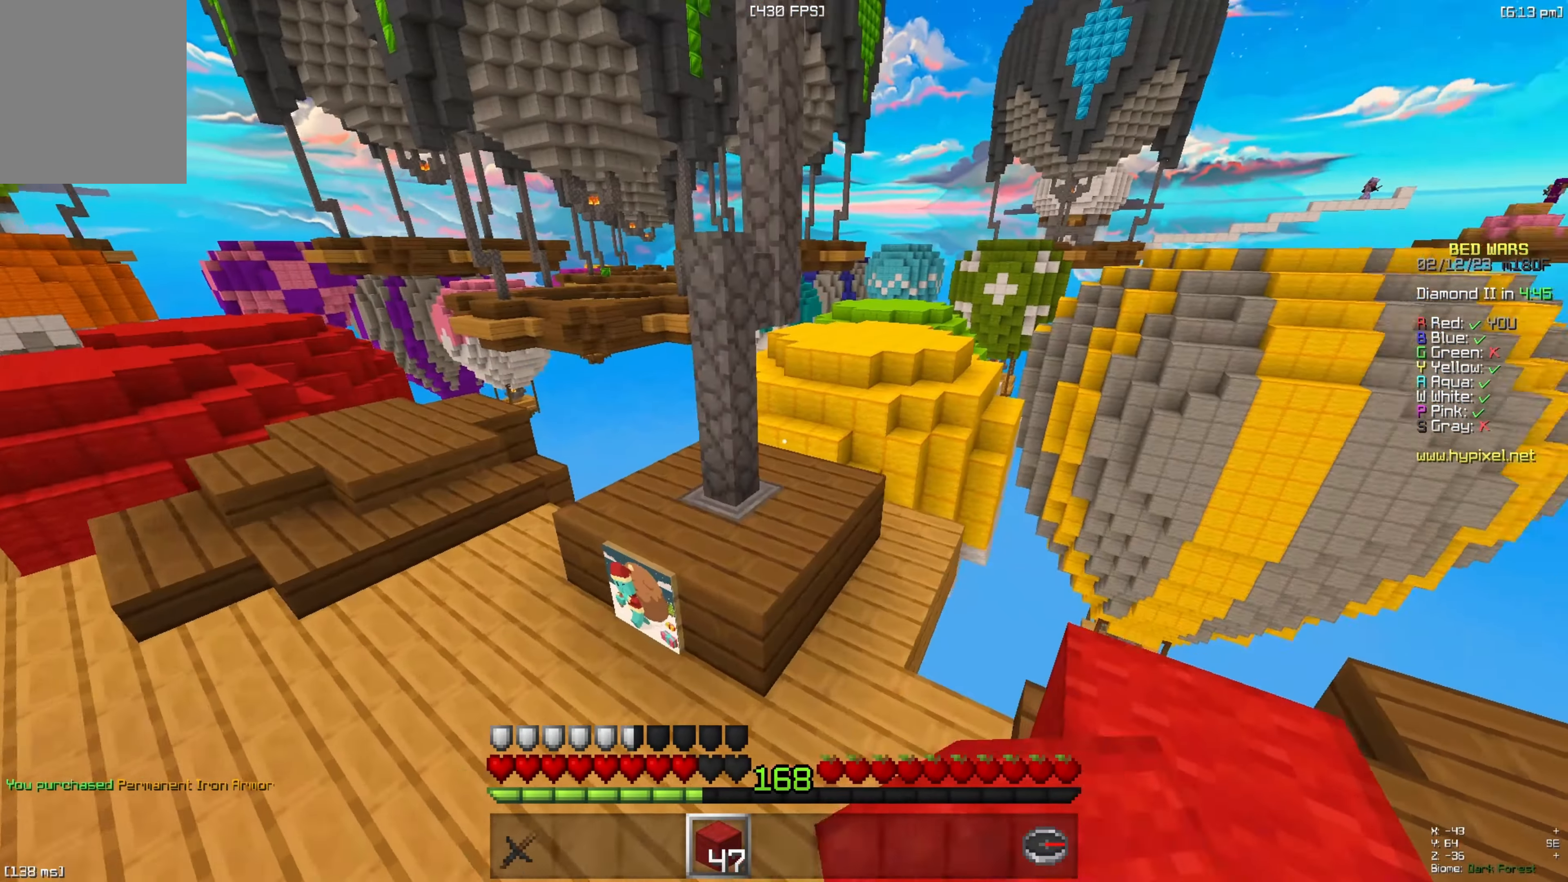
{"keys": ["w"], "events": [[200, "space", "down"], [266, "d", "up"], [450, "space", "up"]]}
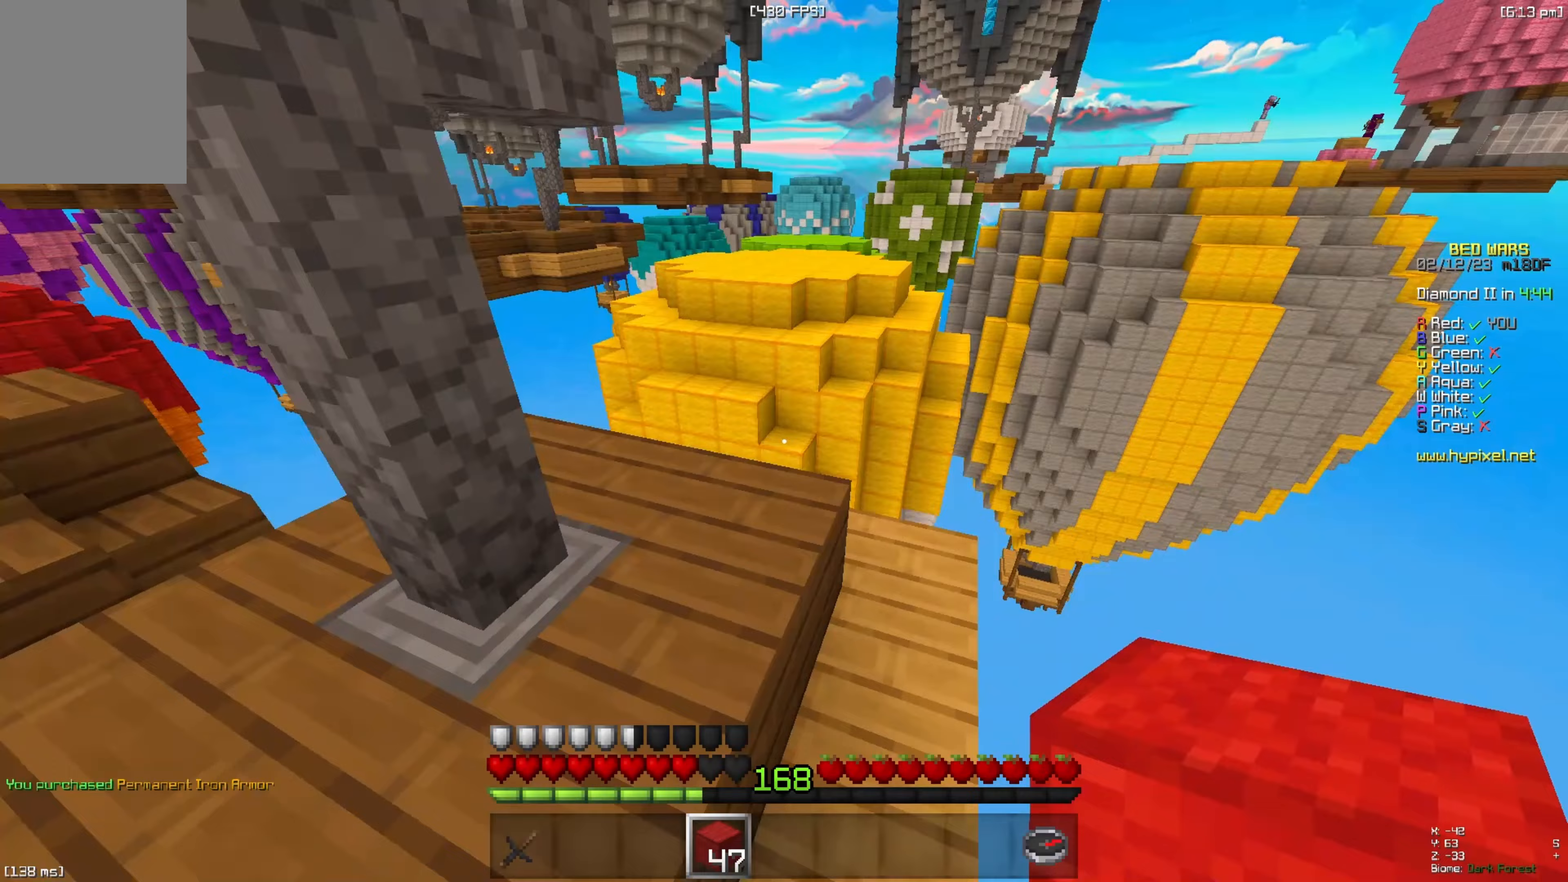
{"keys": ["a", "w"], "events": [[417, "a", "down"]]}
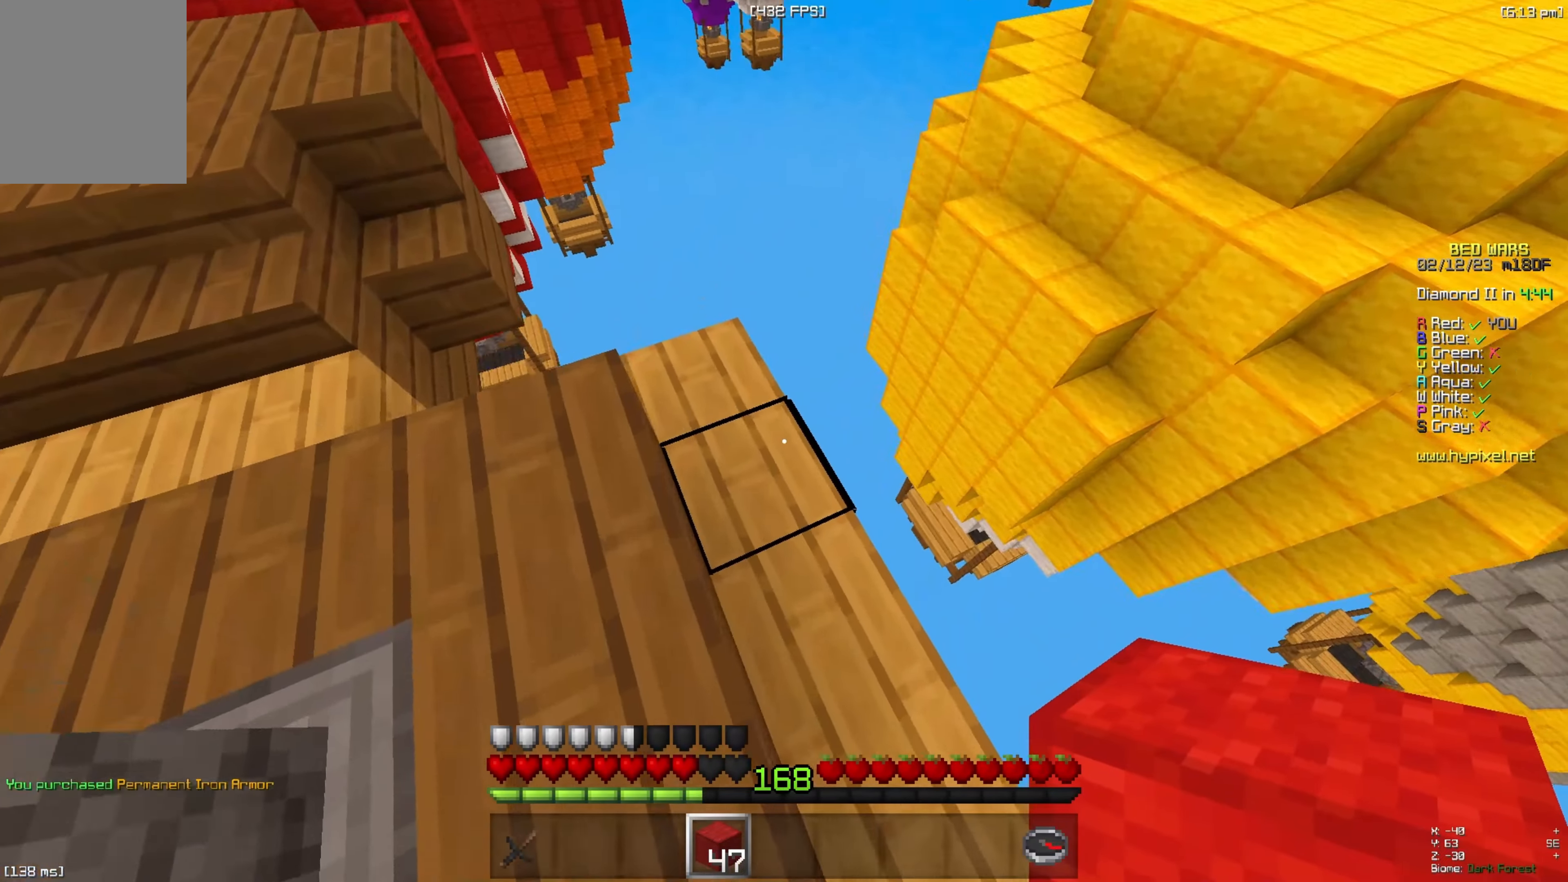
{"keys": ["w"], "events": [[233, "a", "up"]]}
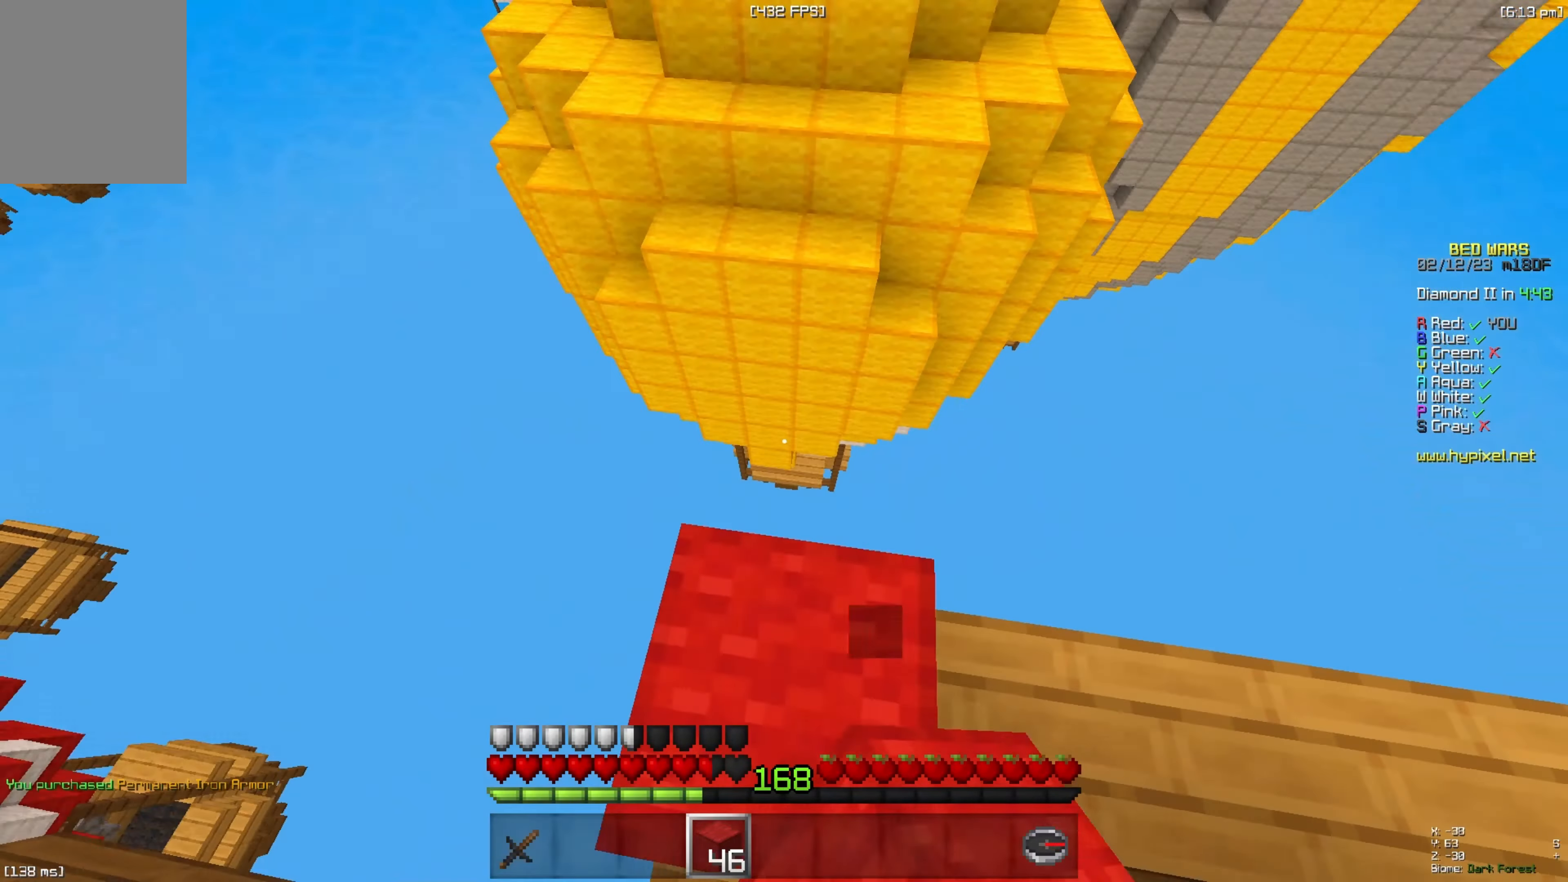
{"keys": ["w"], "events": [[83, "space", "down"], [417, "space", "up"]]}
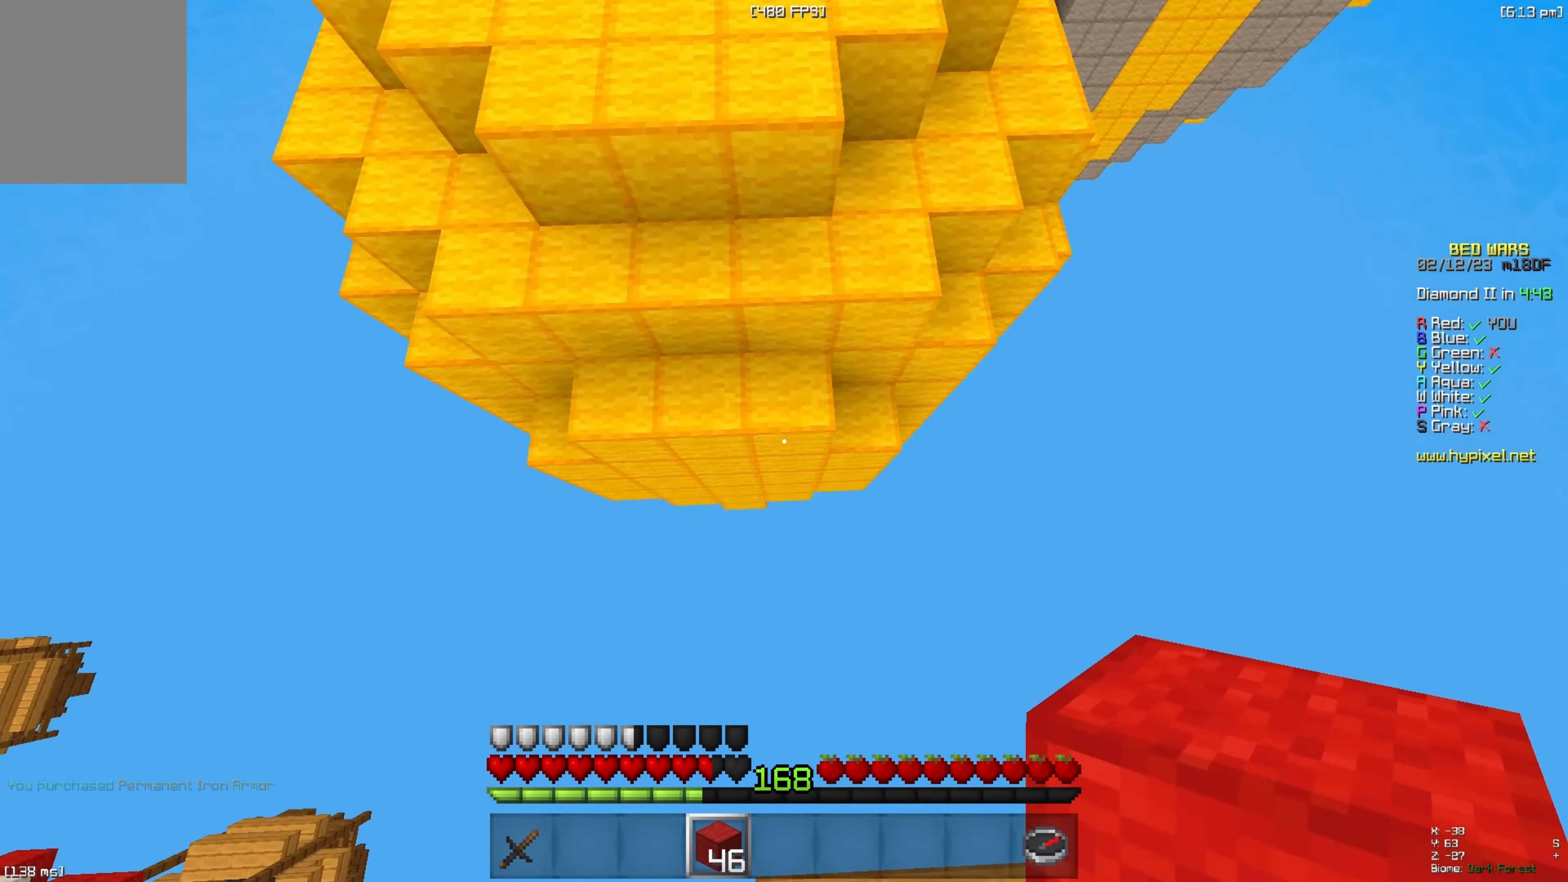
{"keys": ["space", "w"], "events": [[167, "space", "down"]]}